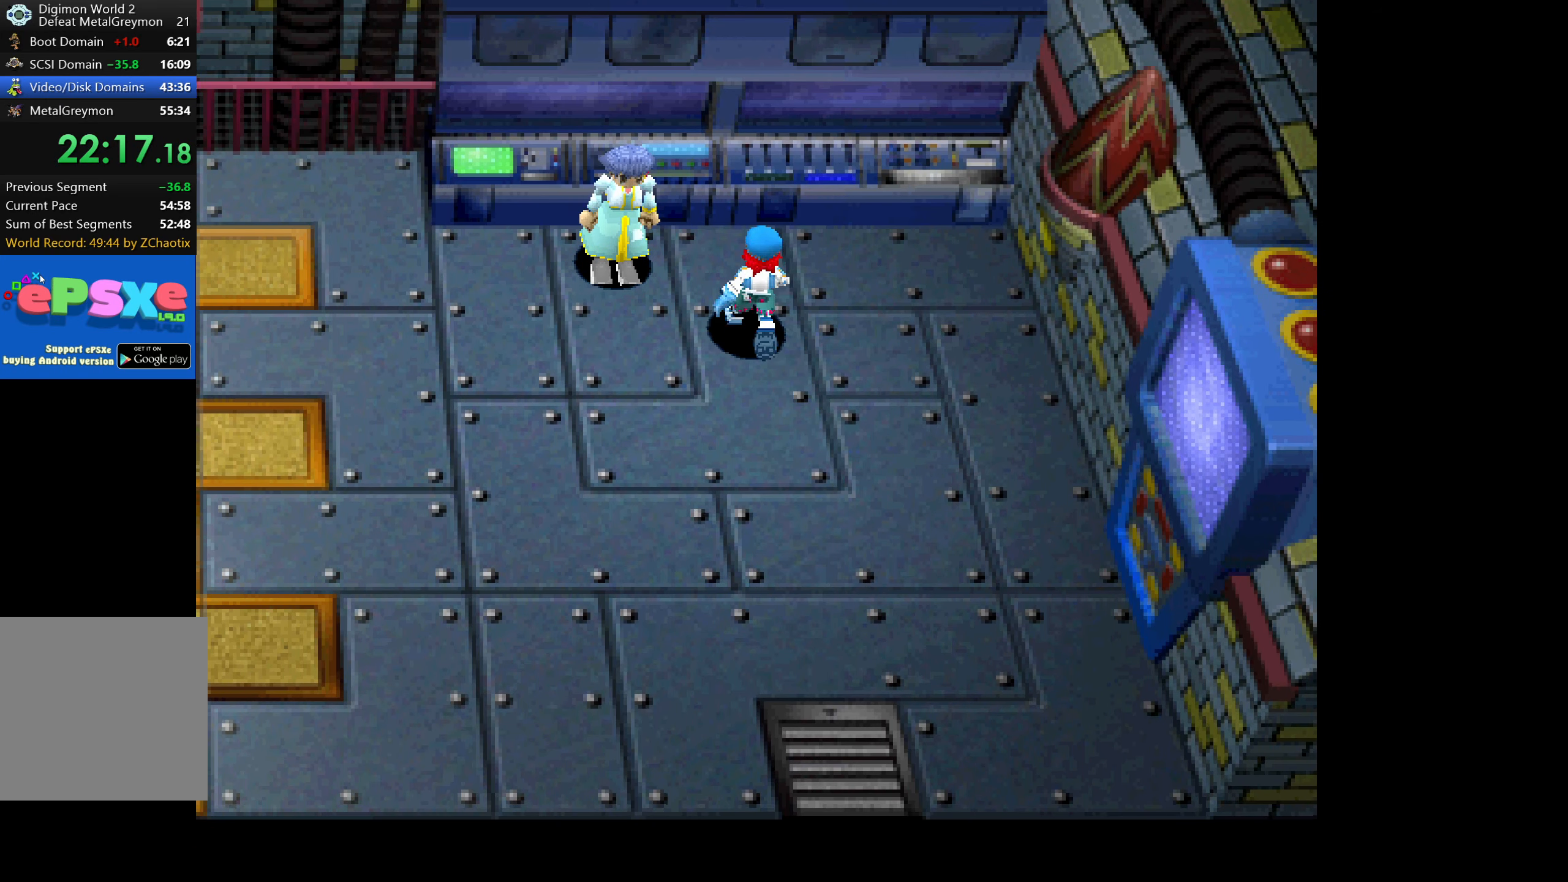
Gameplay with a controller (PlayStation layout); each line is a JSON object with the inputs held at the frame after it. "button_events" lists button changes between this image and that frame as [ms after this image, input, new state], when the widget could be followed in between (sticks are given only as held states). Not read: L3 R3 left_stick right_stick.
{"buttons": [], "button_events": [[150, "DPAD_LEFT", "down"], [150, "DPAD_UP", "up"], [283, "CROSS", "down"], [350, "CROSS", "up"], [400, "DPAD_LEFT", "up"], [433, "CROSS", "down"], [483, "CROSS", "up"]]}
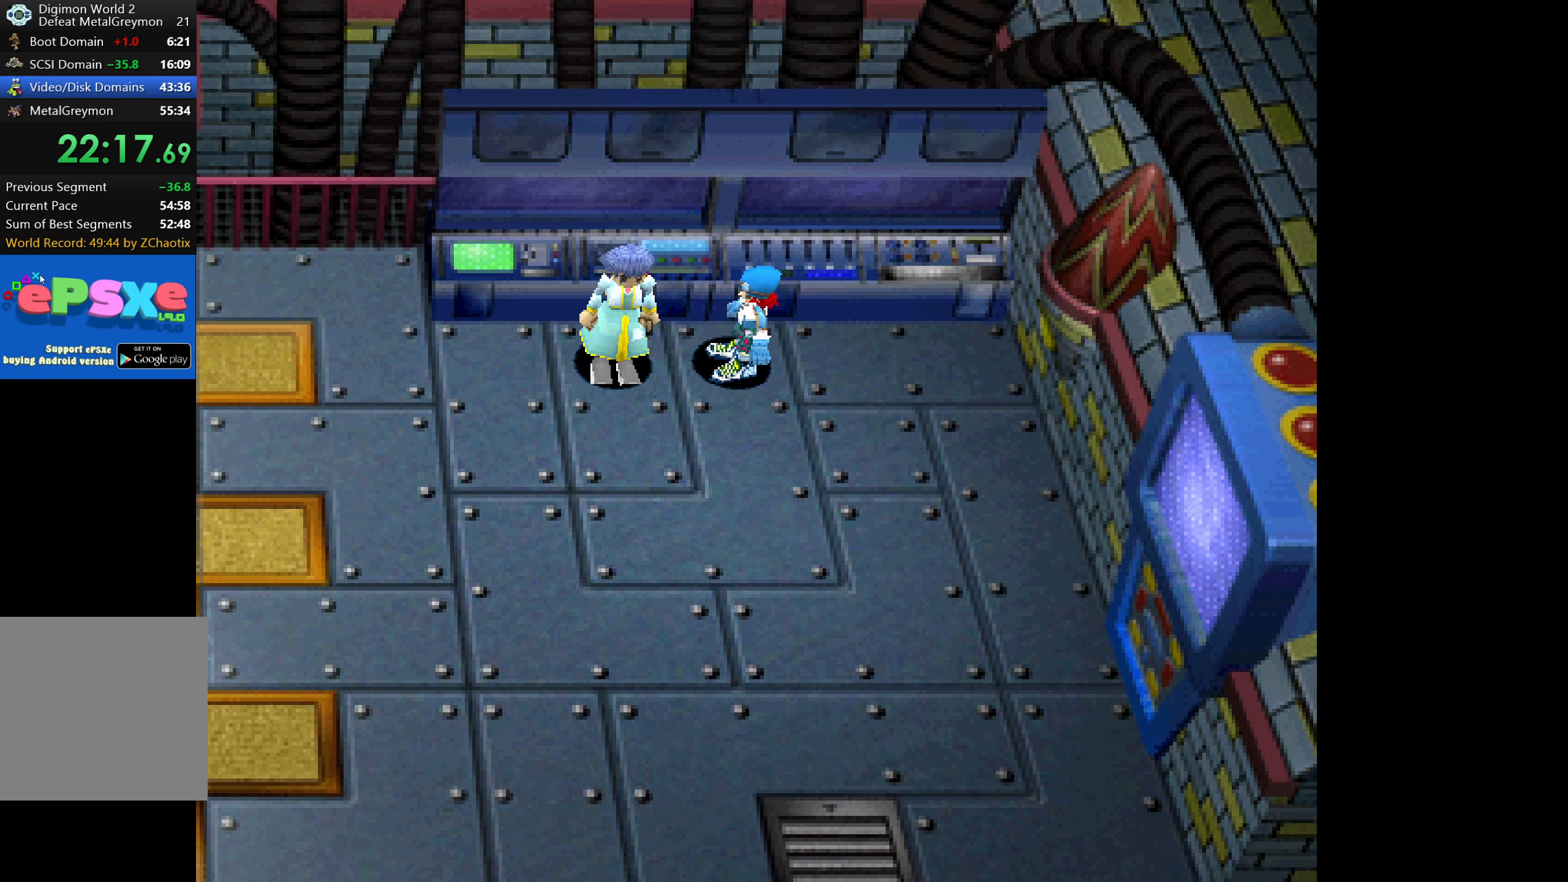
{"buttons": ["CROSS"], "button_events": [[66, "CROSS", "down"], [133, "CROSS", "up"], [200, "CROSS", "down"], [283, "CROSS", "up"], [333, "CROSS", "down"], [416, "CROSS", "up"], [483, "CROSS", "down"]]}
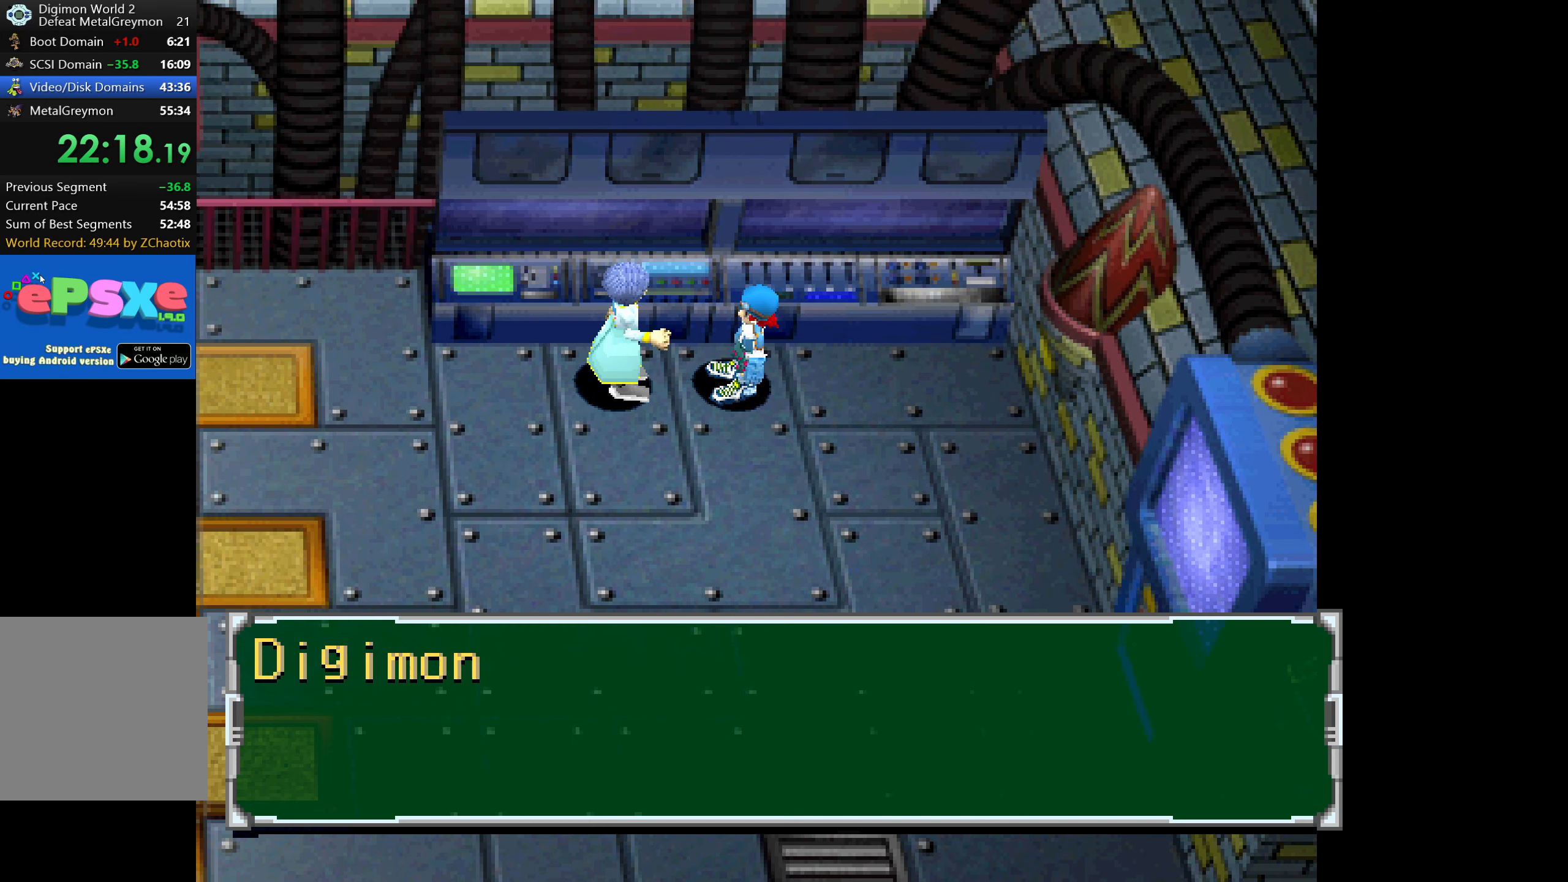
{"buttons": [], "button_events": [[50, "CROSS", "up"], [133, "CROSS", "down"], [200, "CROSS", "up"], [266, "CROSS", "down"], [350, "CROSS", "up"], [416, "CROSS", "down"], [483, "CROSS", "up"]]}
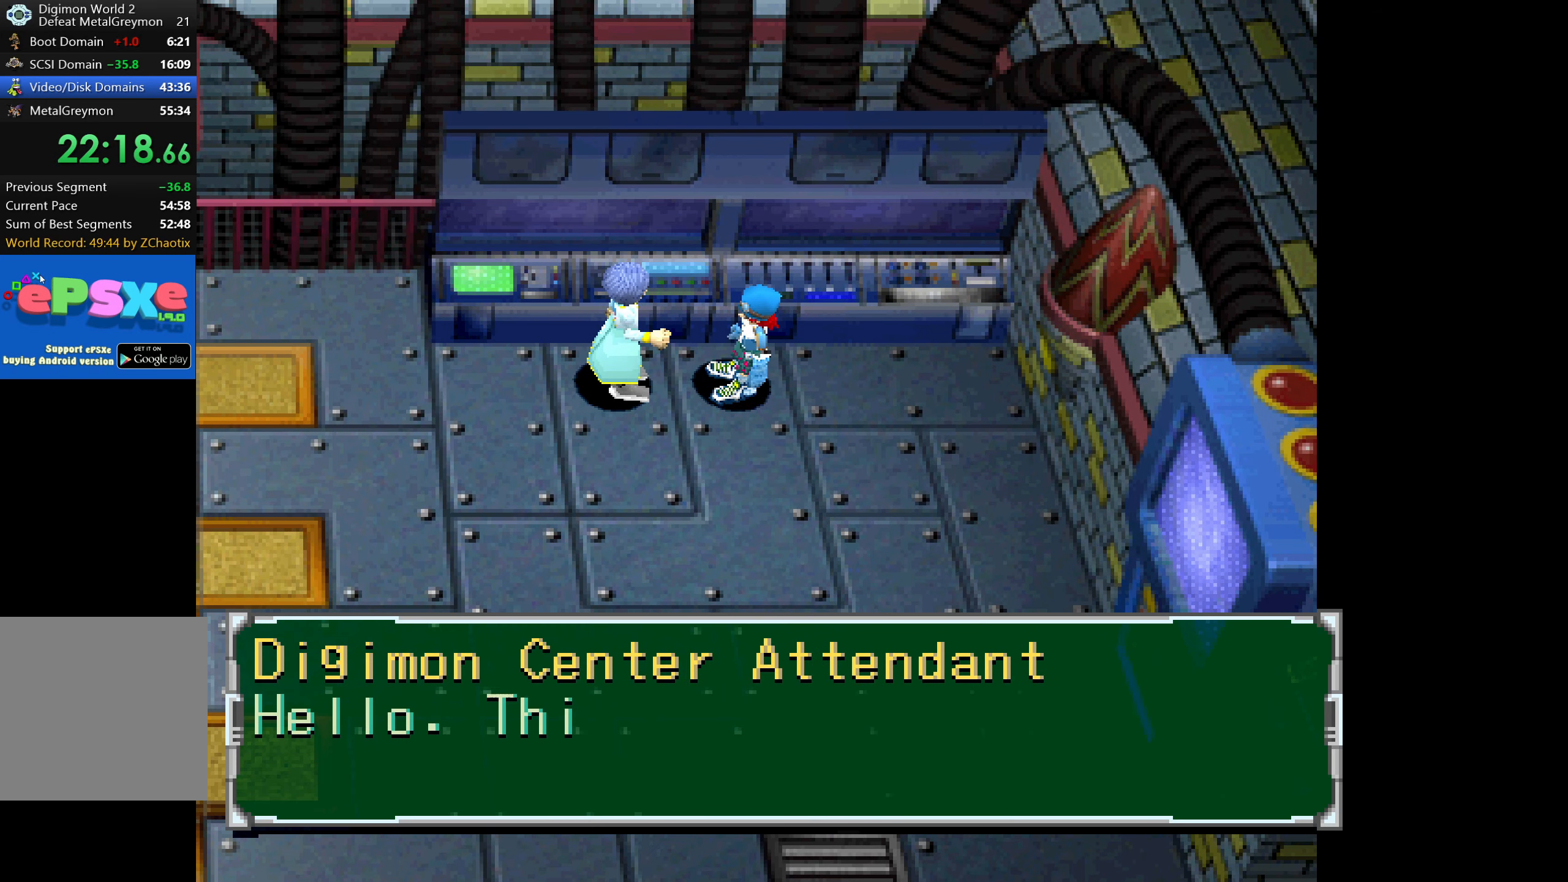
{"buttons": ["CROSS"], "button_events": [[66, "CROSS", "down"], [150, "CROSS", "up"], [216, "CROSS", "down"], [283, "CROSS", "up"], [350, "CROSS", "down"], [416, "CROSS", "up"], [500, "CROSS", "down"]]}
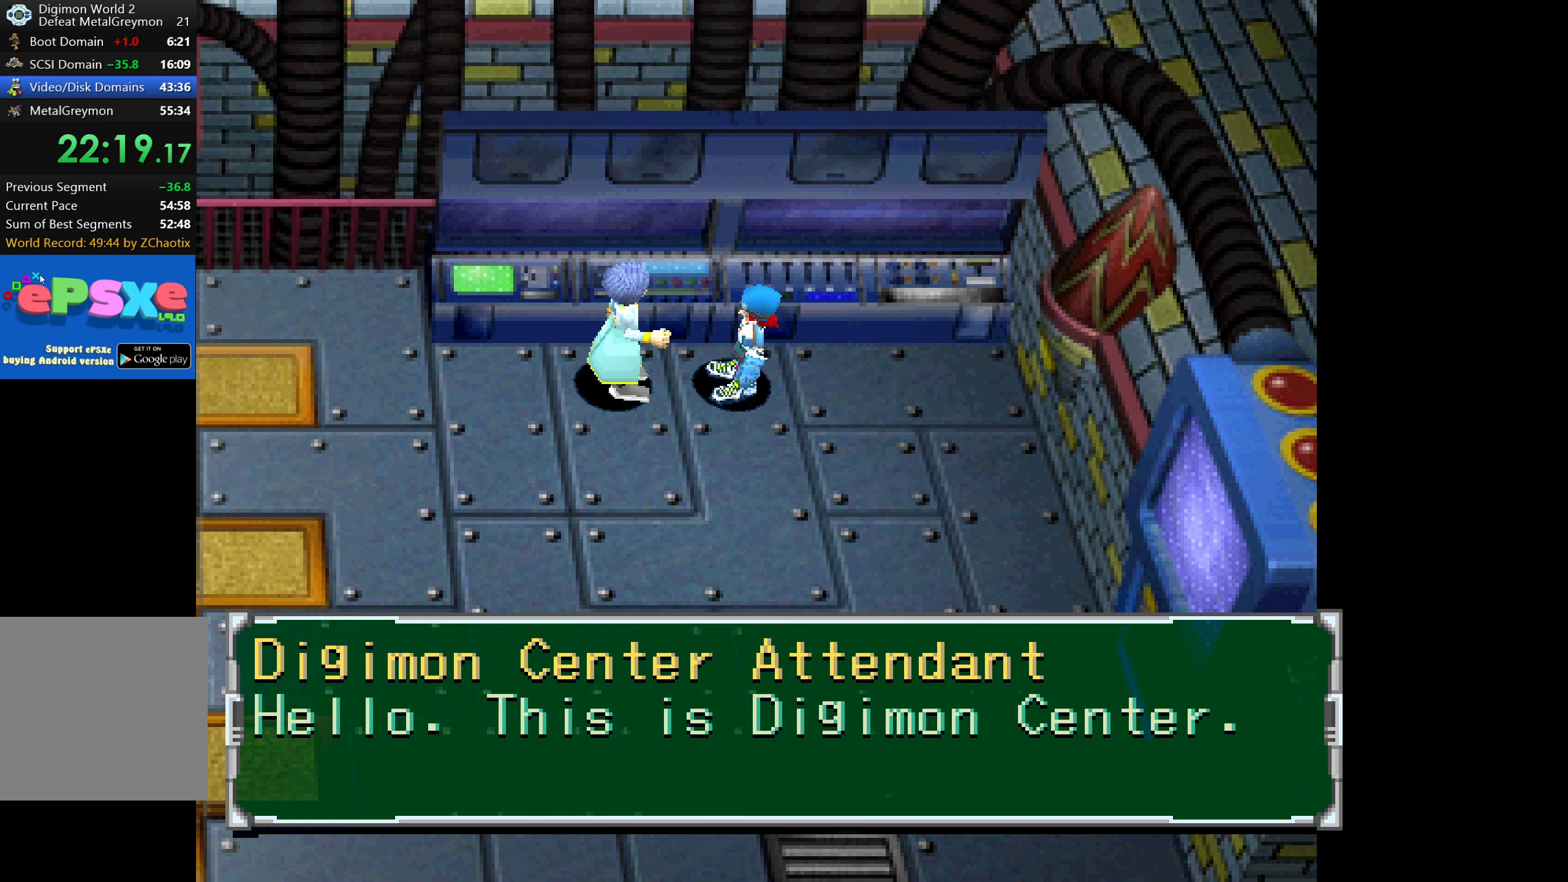
{"buttons": [], "button_events": [[66, "CROSS", "up"], [133, "CROSS", "down"], [200, "CROSS", "up"], [283, "CROSS", "down"], [350, "CROSS", "up"], [433, "CROSS", "down"], [500, "CROSS", "up"]]}
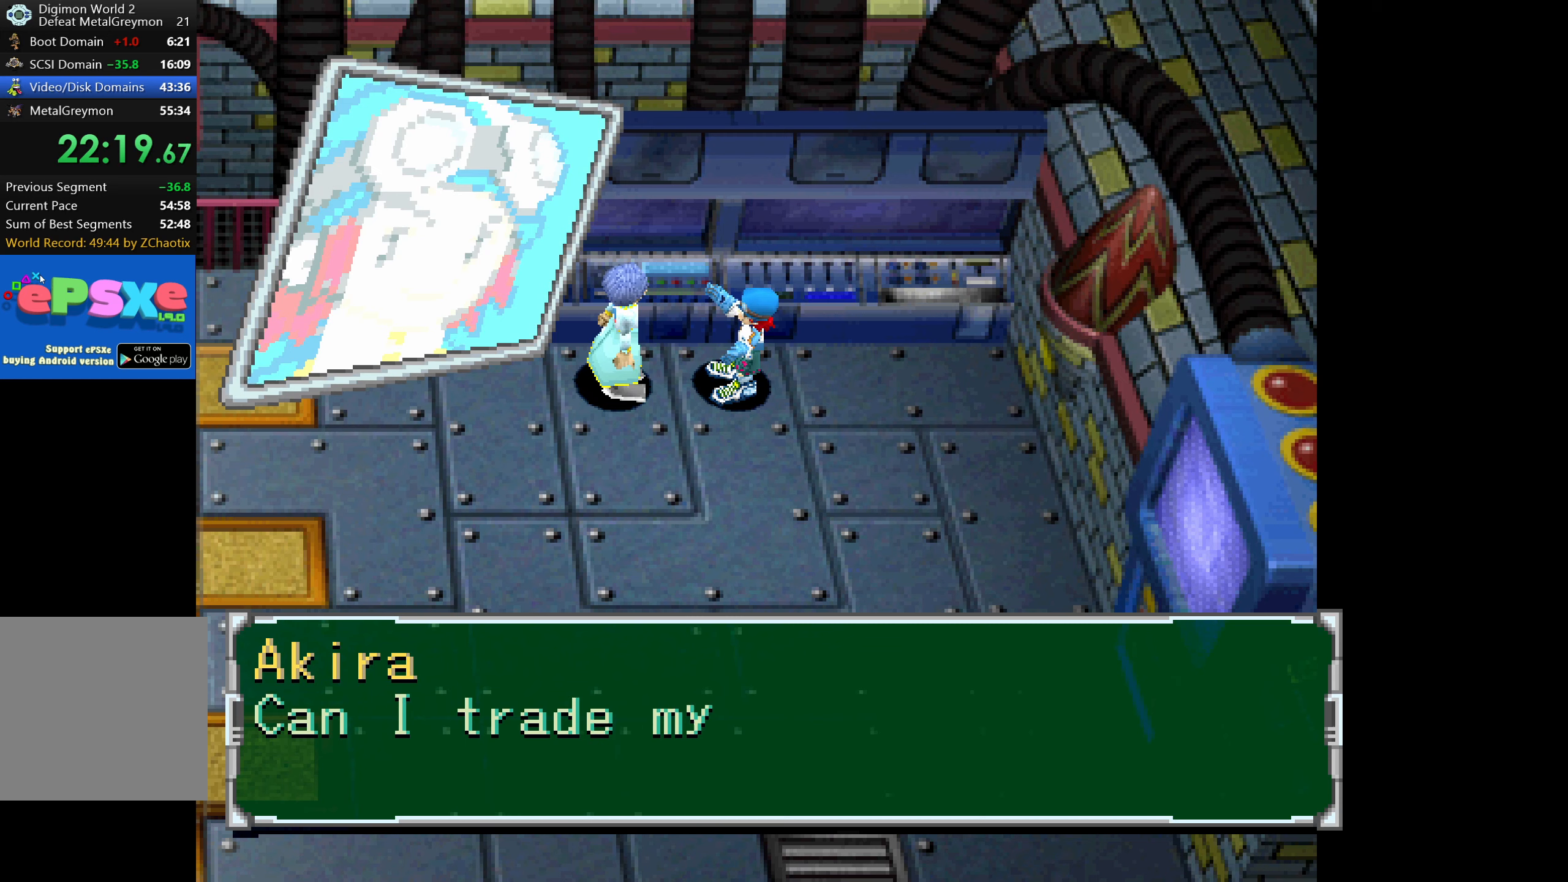
{"buttons": [], "button_events": [[83, "CROSS", "down"], [133, "CROSS", "up"], [233, "CROSS", "down"], [300, "CROSS", "up"], [367, "CROSS", "down"], [450, "CROSS", "up"]]}
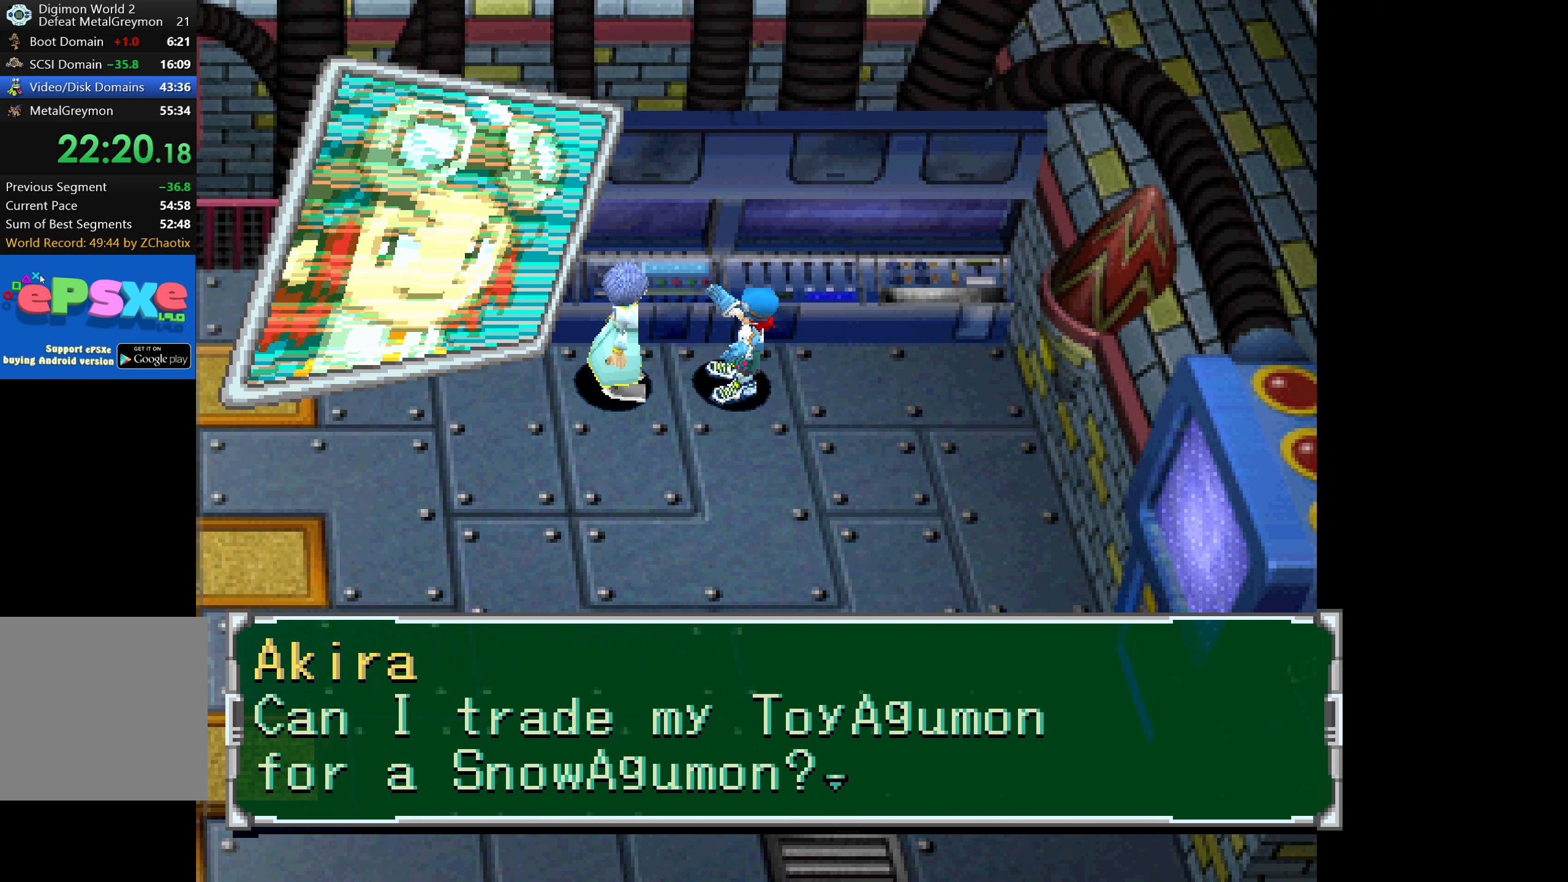
{"buttons": ["CROSS"], "button_events": [[17, "CROSS", "down"], [83, "CROSS", "up"], [150, "CROSS", "down"], [233, "CROSS", "up"], [317, "CROSS", "down"], [383, "CROSS", "up"], [450, "CROSS", "down"]]}
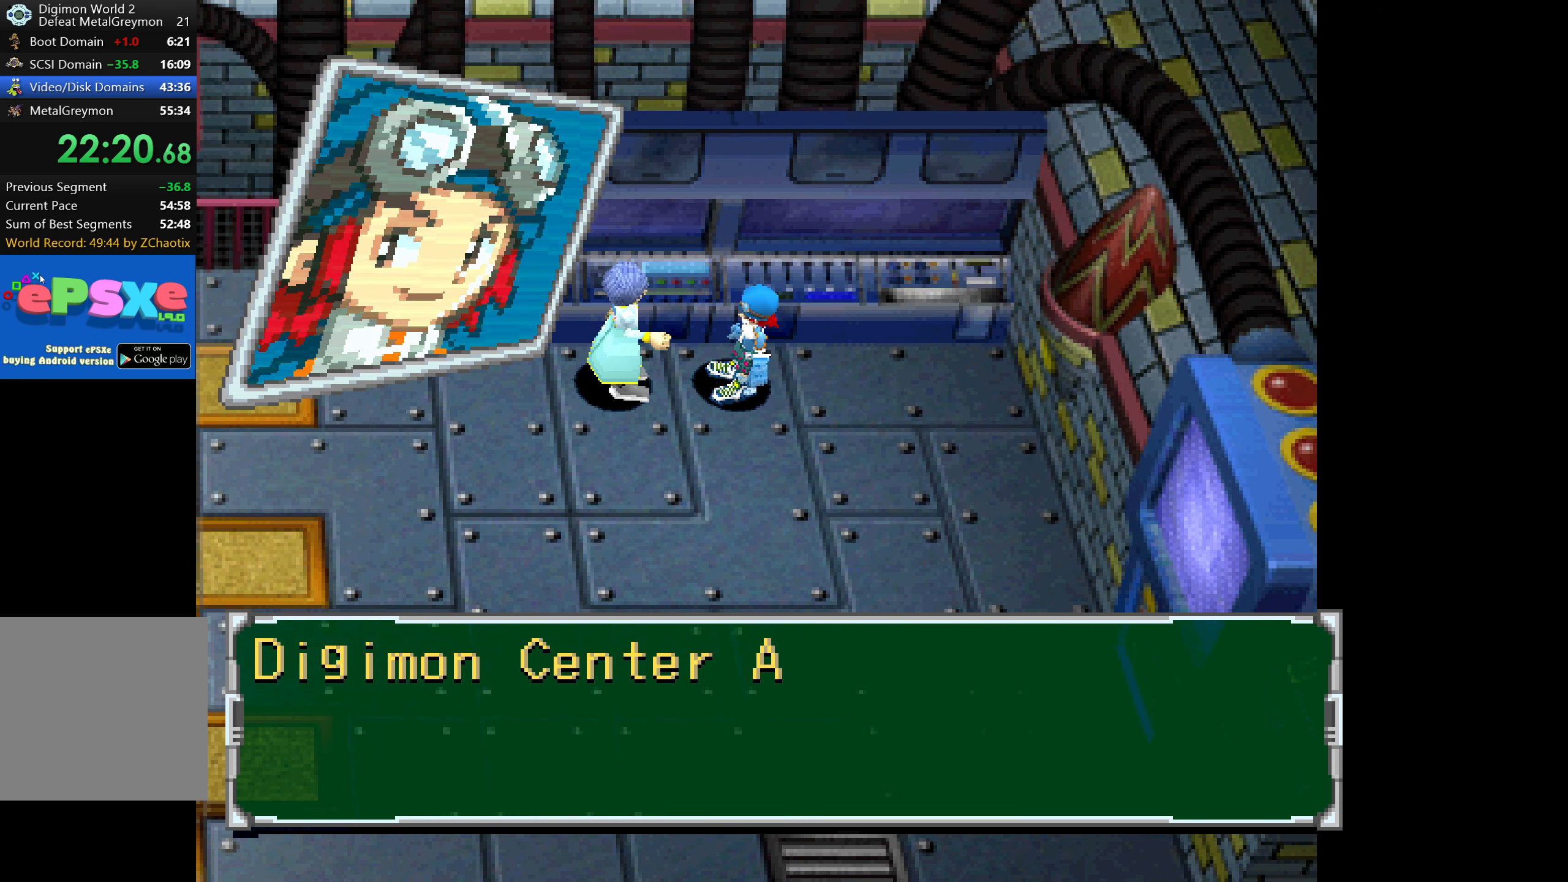
{"buttons": [], "button_events": [[17, "CROSS", "up"], [100, "CROSS", "down"], [167, "CROSS", "up"], [233, "CROSS", "down"], [300, "CROSS", "up"], [367, "CROSS", "down"], [433, "CROSS", "up"]]}
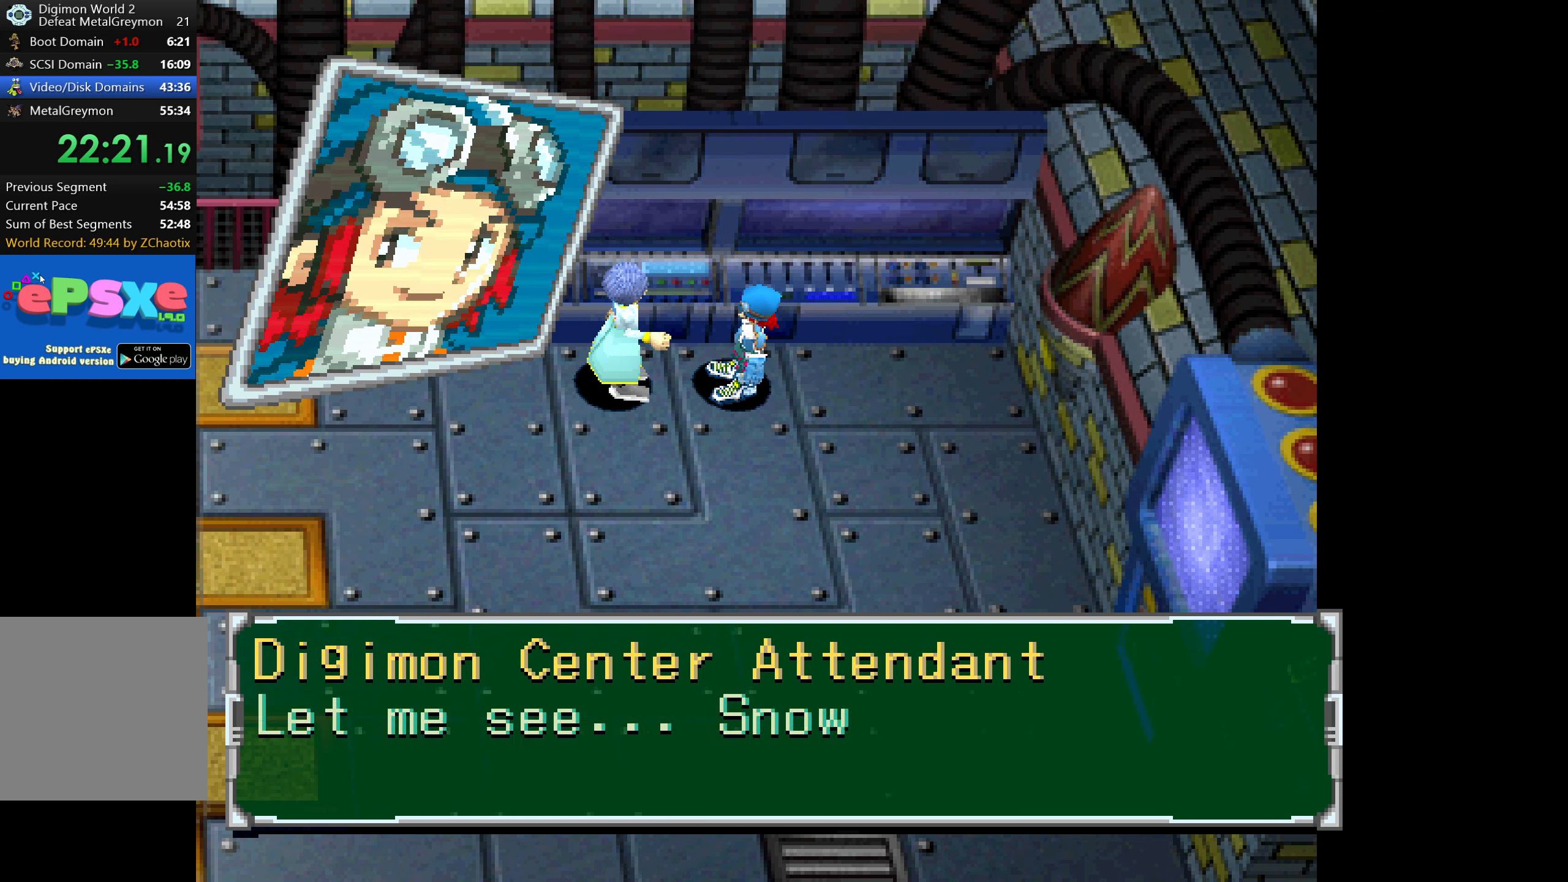
{"buttons": ["CROSS"], "button_events": [[17, "CROSS", "down"], [83, "CROSS", "up"], [183, "CROSS", "down"], [250, "CROSS", "up"], [317, "CROSS", "down"], [400, "CROSS", "up"], [467, "CROSS", "down"]]}
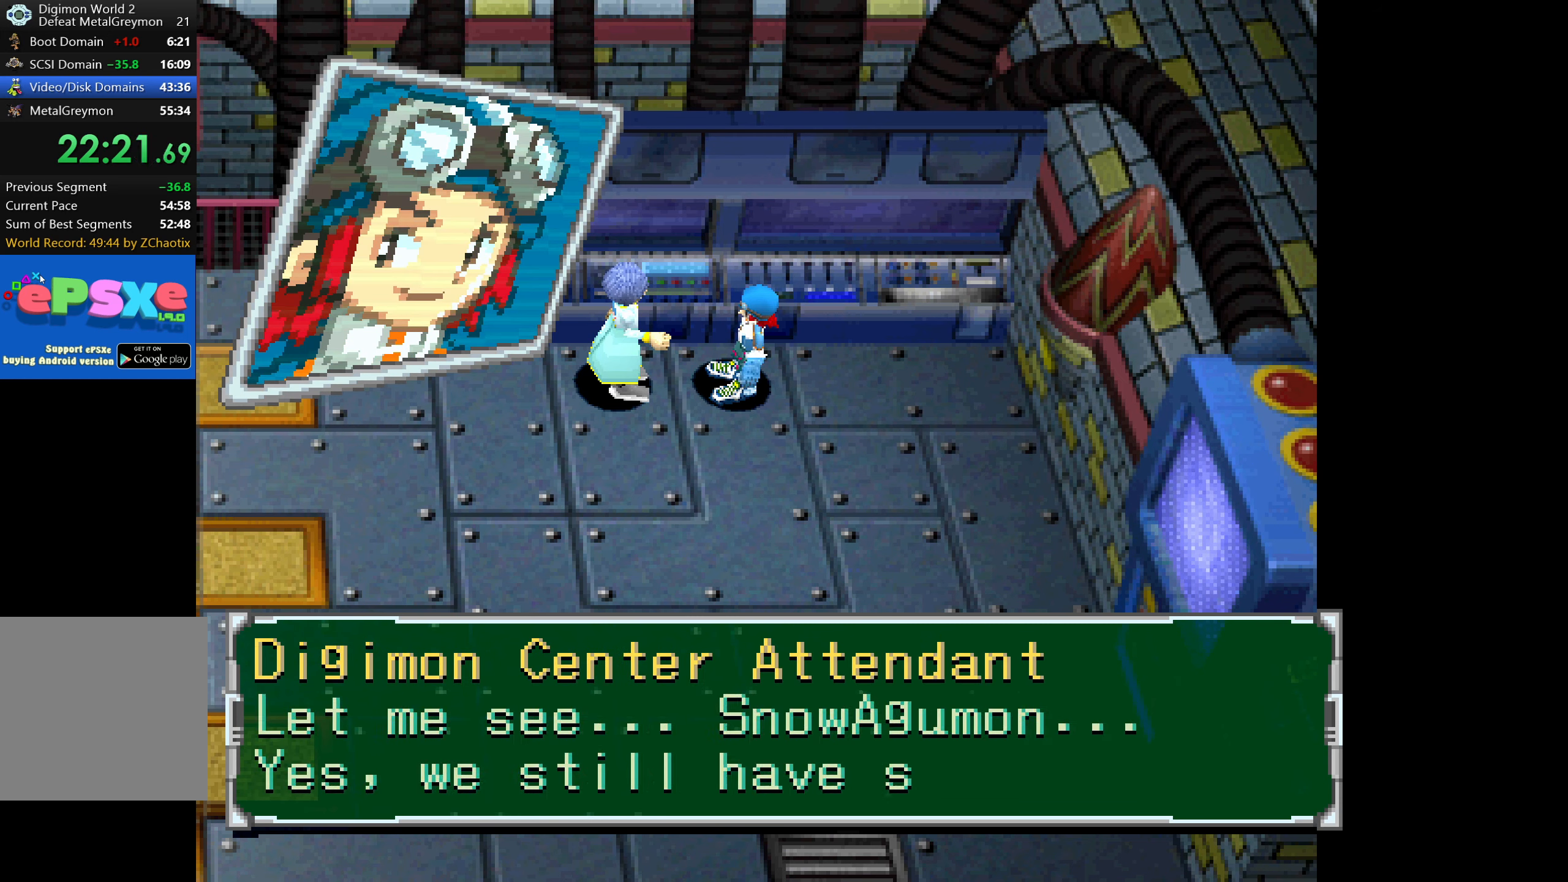
{"buttons": [], "button_events": [[33, "CROSS", "up"], [117, "CROSS", "down"], [183, "CROSS", "up"], [267, "CROSS", "down"], [333, "CROSS", "up"], [400, "CROSS", "down"], [483, "CROSS", "up"]]}
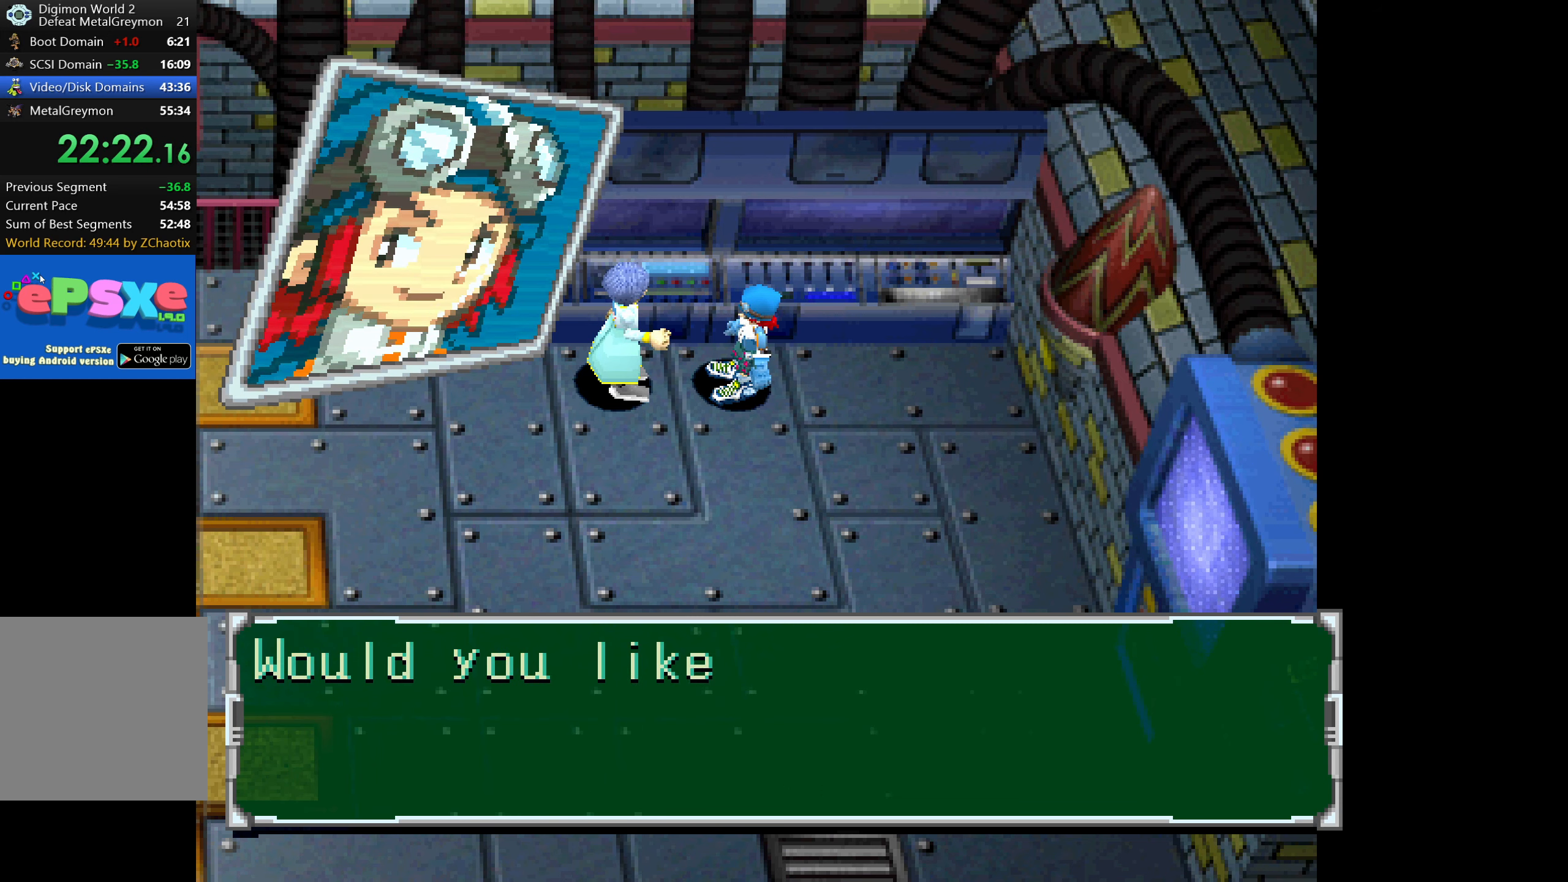
{"buttons": [], "button_events": [[67, "CROSS", "down"], [133, "CROSS", "up"], [217, "CROSS", "down"], [300, "CROSS", "up"], [367, "CROSS", "down"], [450, "CROSS", "up"]]}
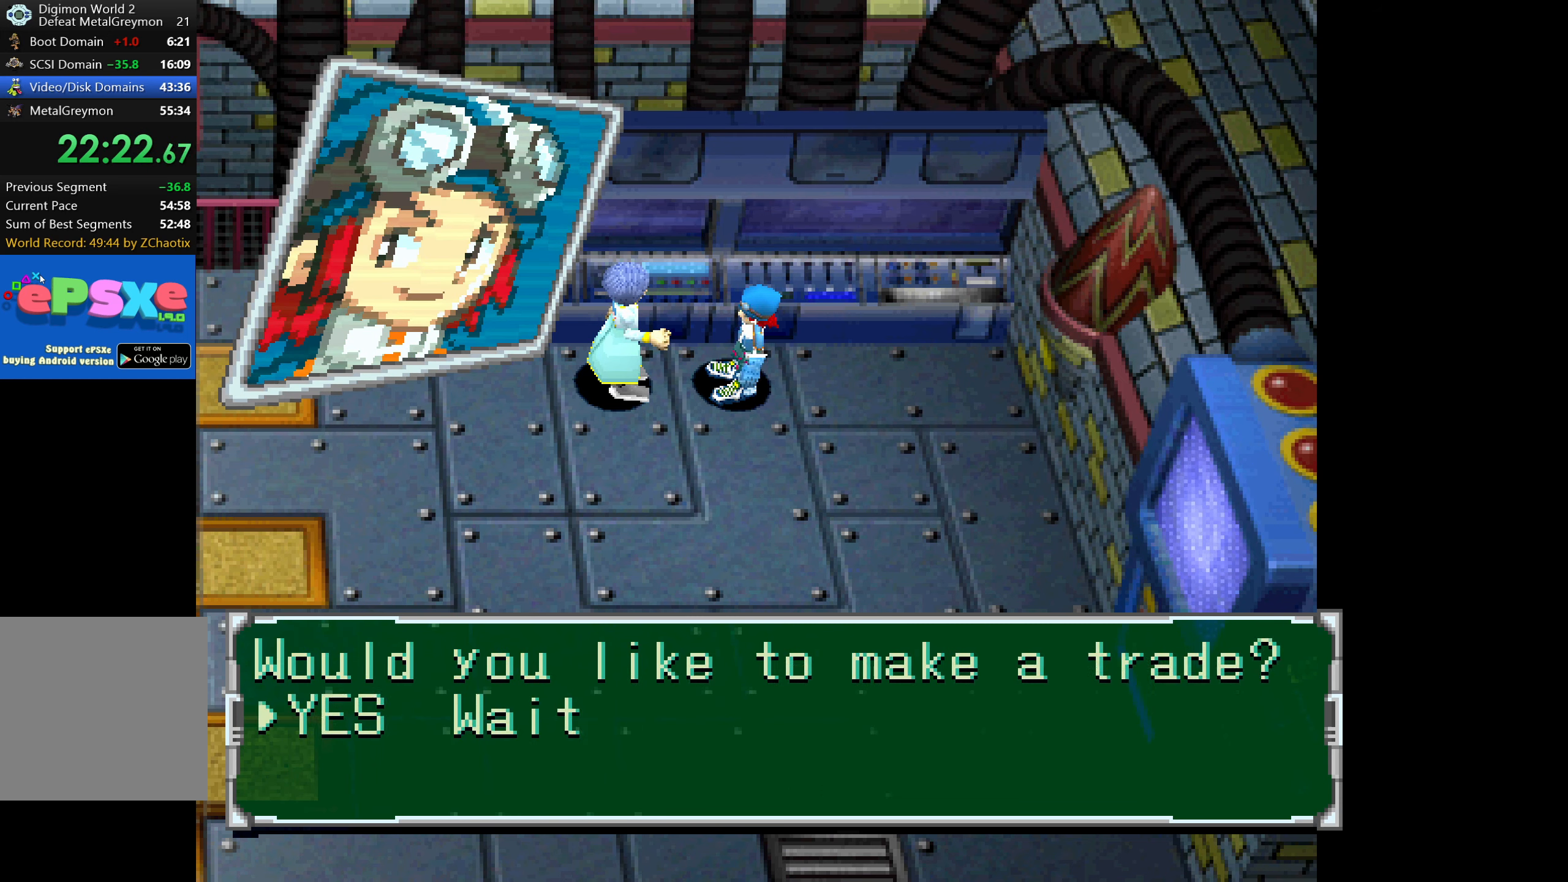
{"buttons": ["CROSS"], "button_events": [[33, "CROSS", "down"], [100, "CROSS", "up"], [200, "CROSS", "down"], [267, "CROSS", "up"], [333, "CROSS", "down"], [400, "CROSS", "up"], [483, "CROSS", "down"]]}
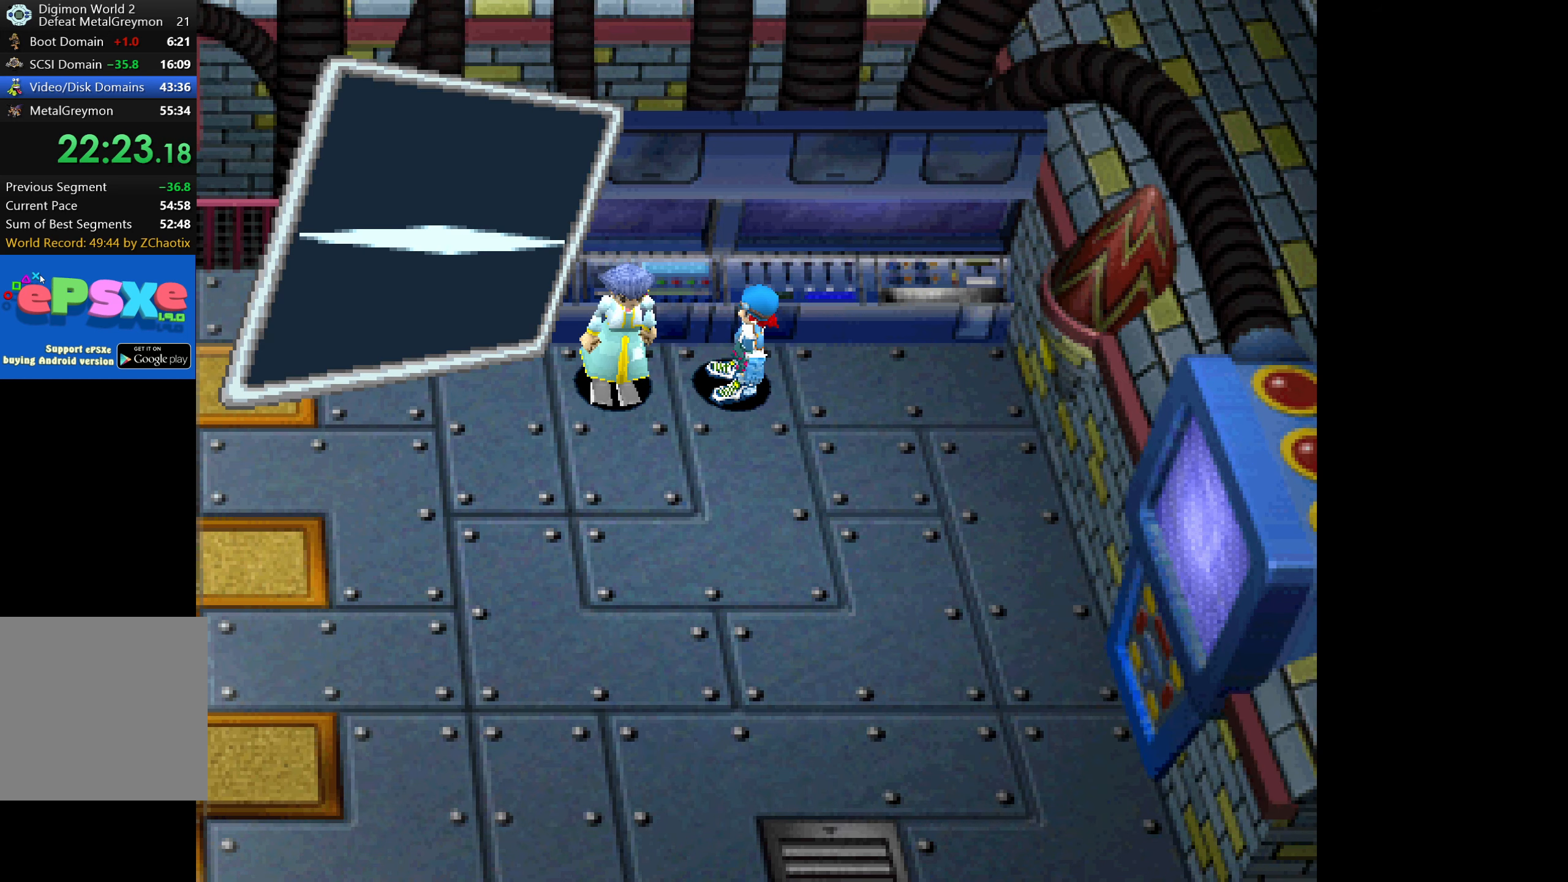
{"buttons": [], "button_events": [[50, "CROSS", "up"], [133, "CROSS", "down"], [200, "CROSS", "up"], [283, "CROSS", "down"], [350, "CROSS", "up"], [433, "CROSS", "down"], [500, "CROSS", "up"]]}
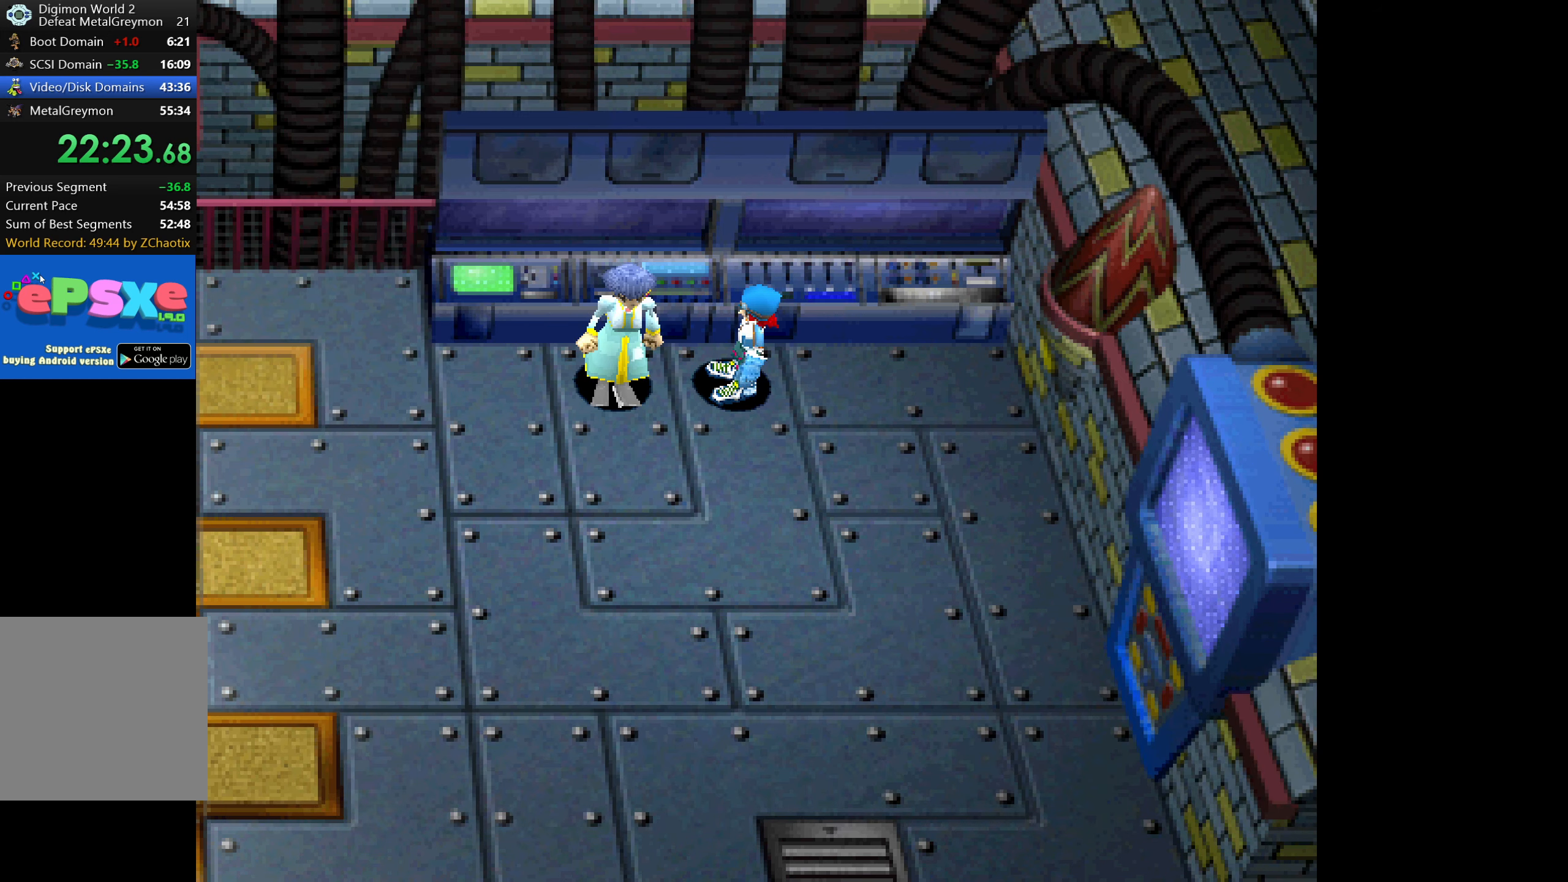
{"buttons": [], "button_events": [[83, "CROSS", "down"], [150, "CROSS", "up"], [217, "CROSS", "down"], [300, "CROSS", "up"], [367, "CROSS", "down"], [433, "CROSS", "up"]]}
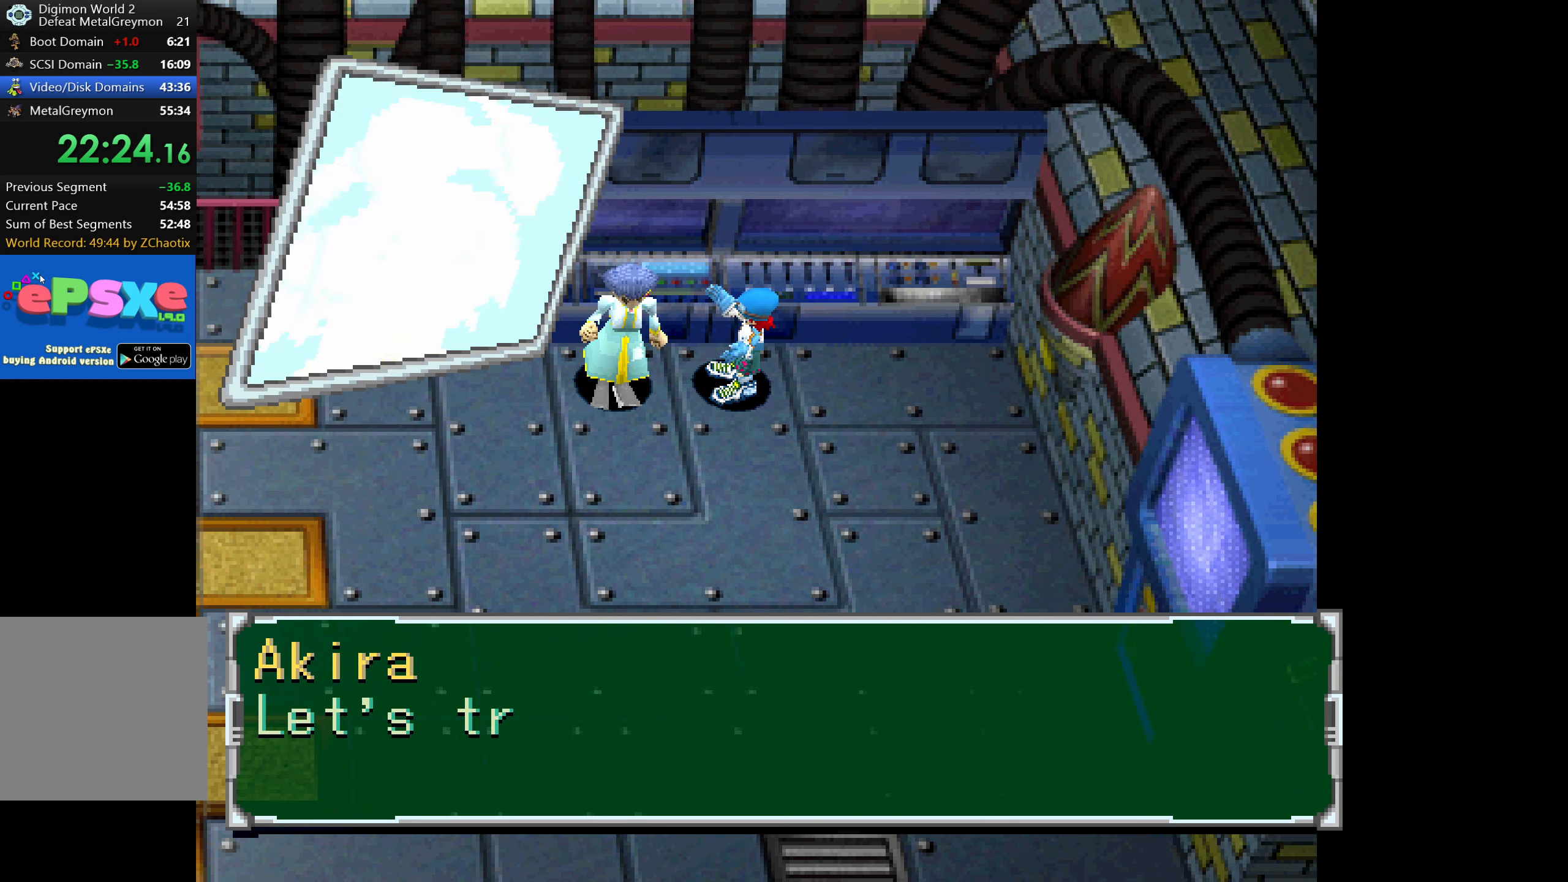
{"buttons": ["CROSS"], "button_events": [[17, "CROSS", "down"], [83, "CROSS", "up"], [167, "CROSS", "down"], [233, "CROSS", "up"], [317, "CROSS", "down"], [383, "CROSS", "up"], [467, "CROSS", "down"]]}
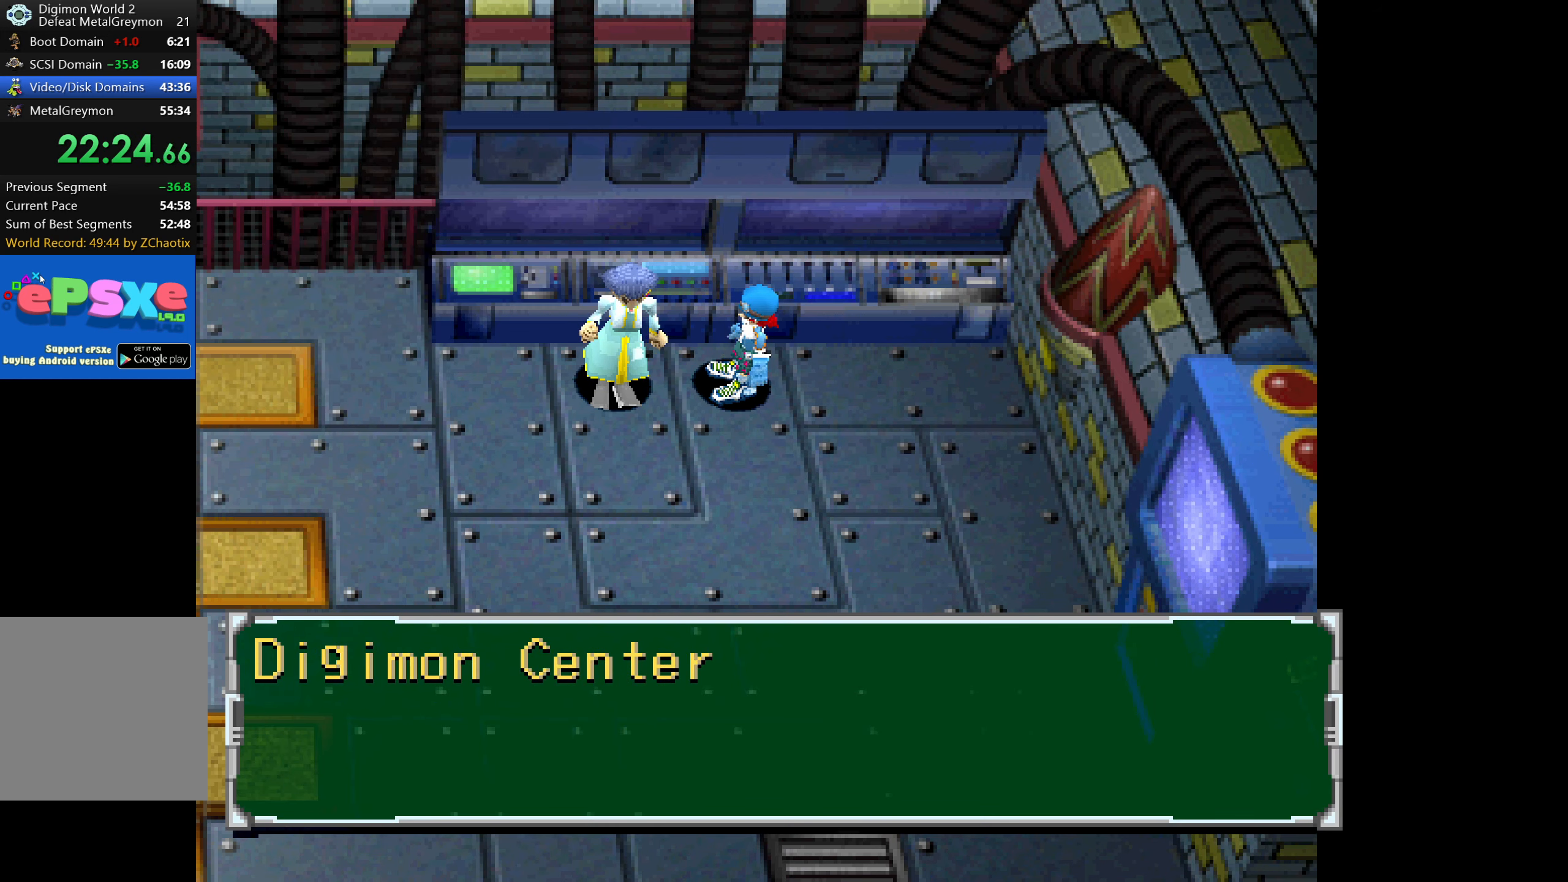
{"buttons": [], "button_events": [[49, "CROSS", "up"], [116, "CROSS", "down"], [199, "CROSS", "up"], [266, "CROSS", "down"], [333, "CROSS", "up"], [416, "CROSS", "down"], [499, "CROSS", "up"]]}
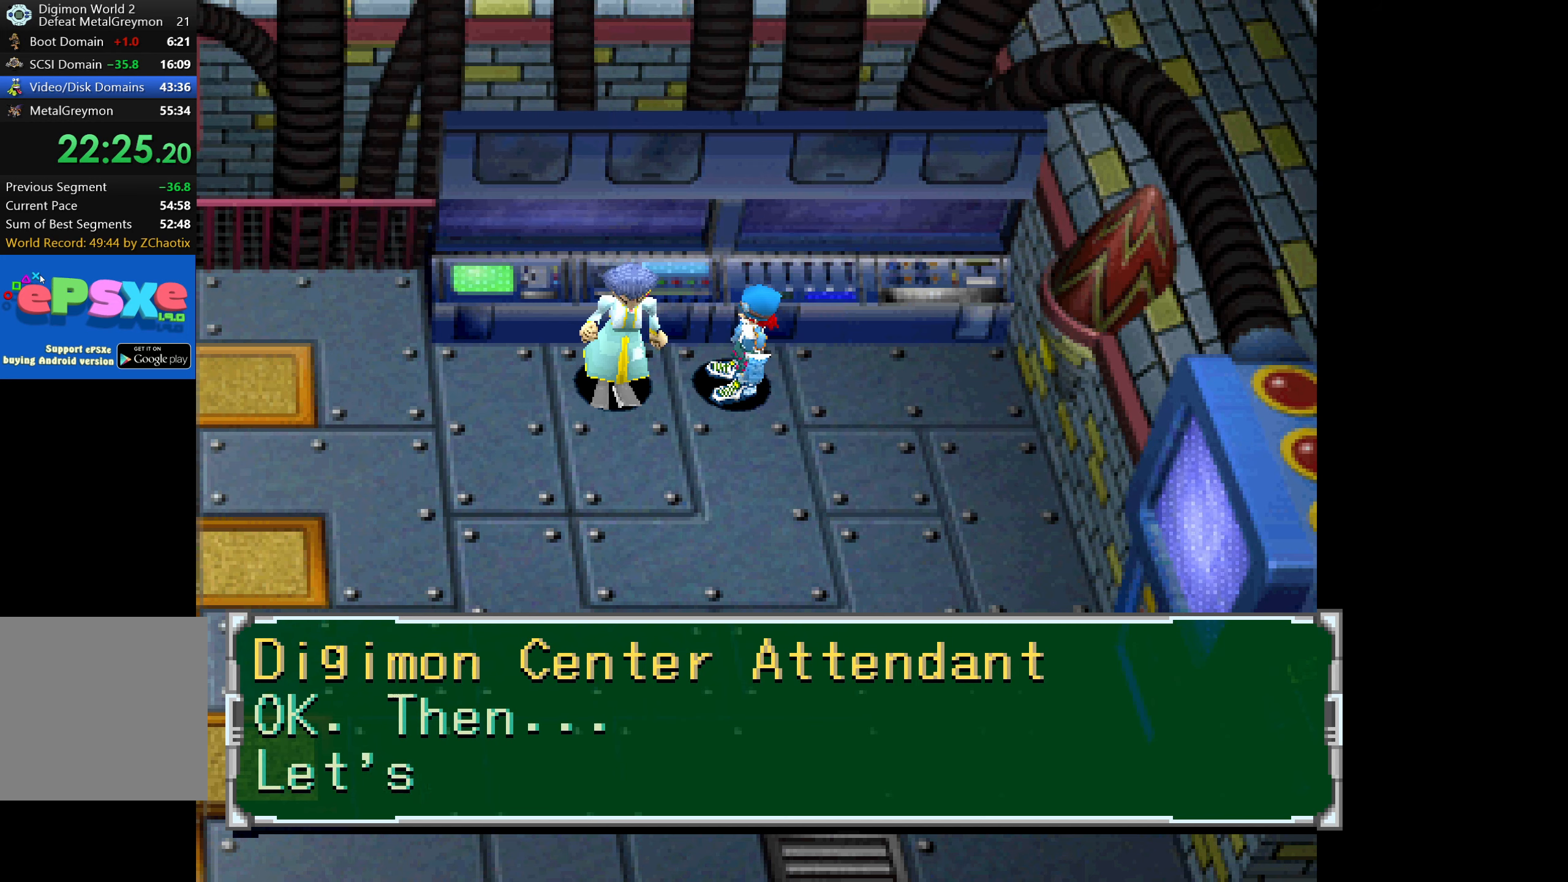
{"buttons": [], "button_events": [[67, "CROSS", "down"], [133, "CROSS", "up"], [217, "CROSS", "down"], [300, "CROSS", "up"], [367, "CROSS", "down"], [450, "CROSS", "up"]]}
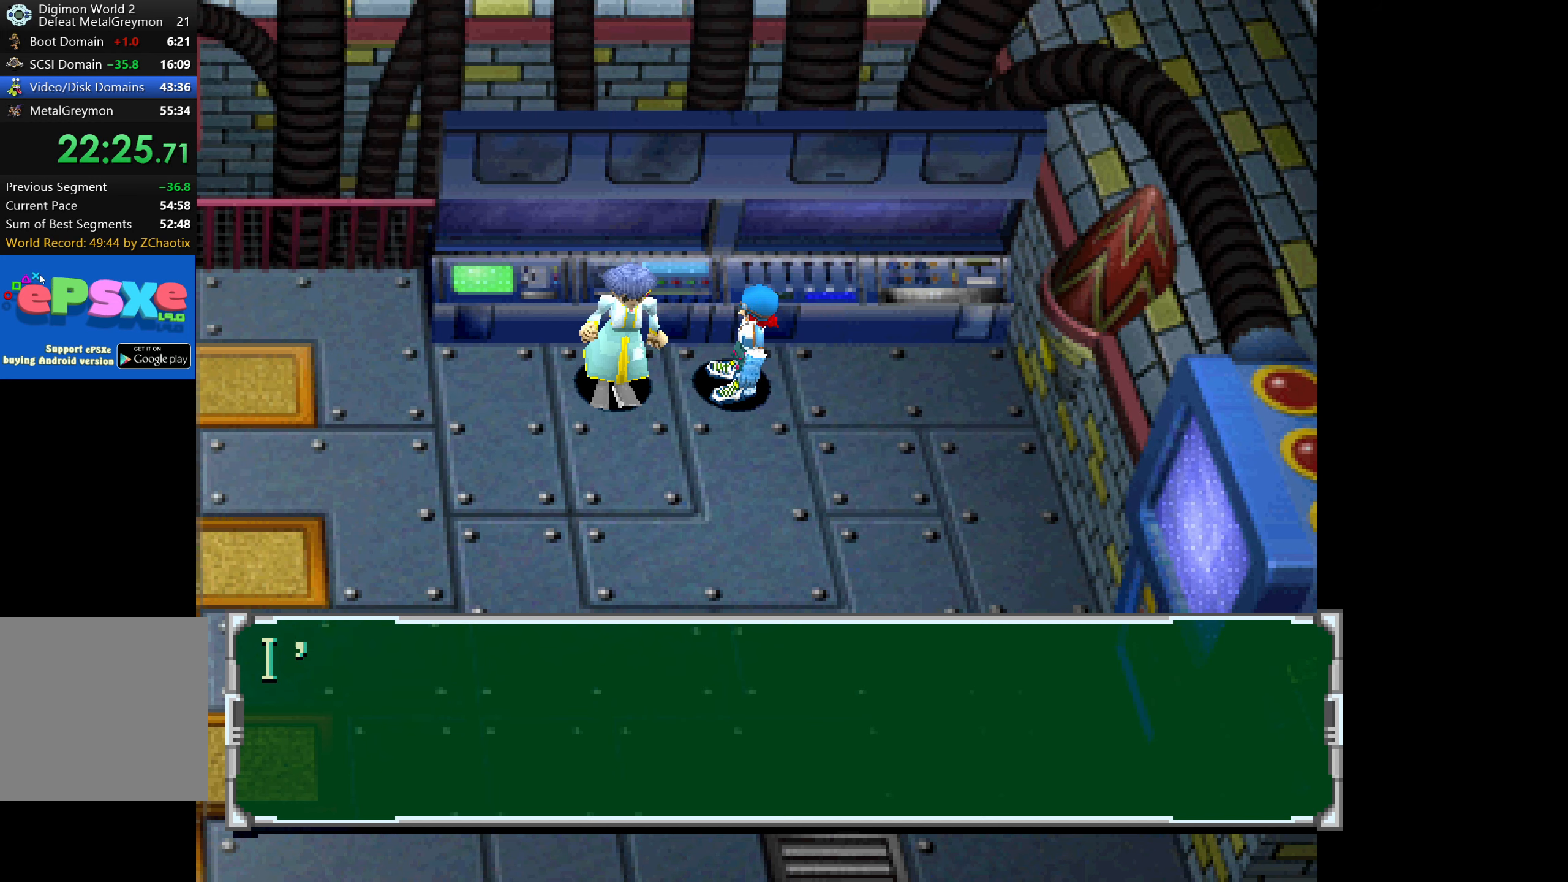
{"buttons": [], "button_events": [[17, "CROSS", "down"], [117, "CROSS", "up"], [300, "CROSS", "down"], [383, "CROSS", "up"], [433, "CROSS", "down"], [500, "CROSS", "up"]]}
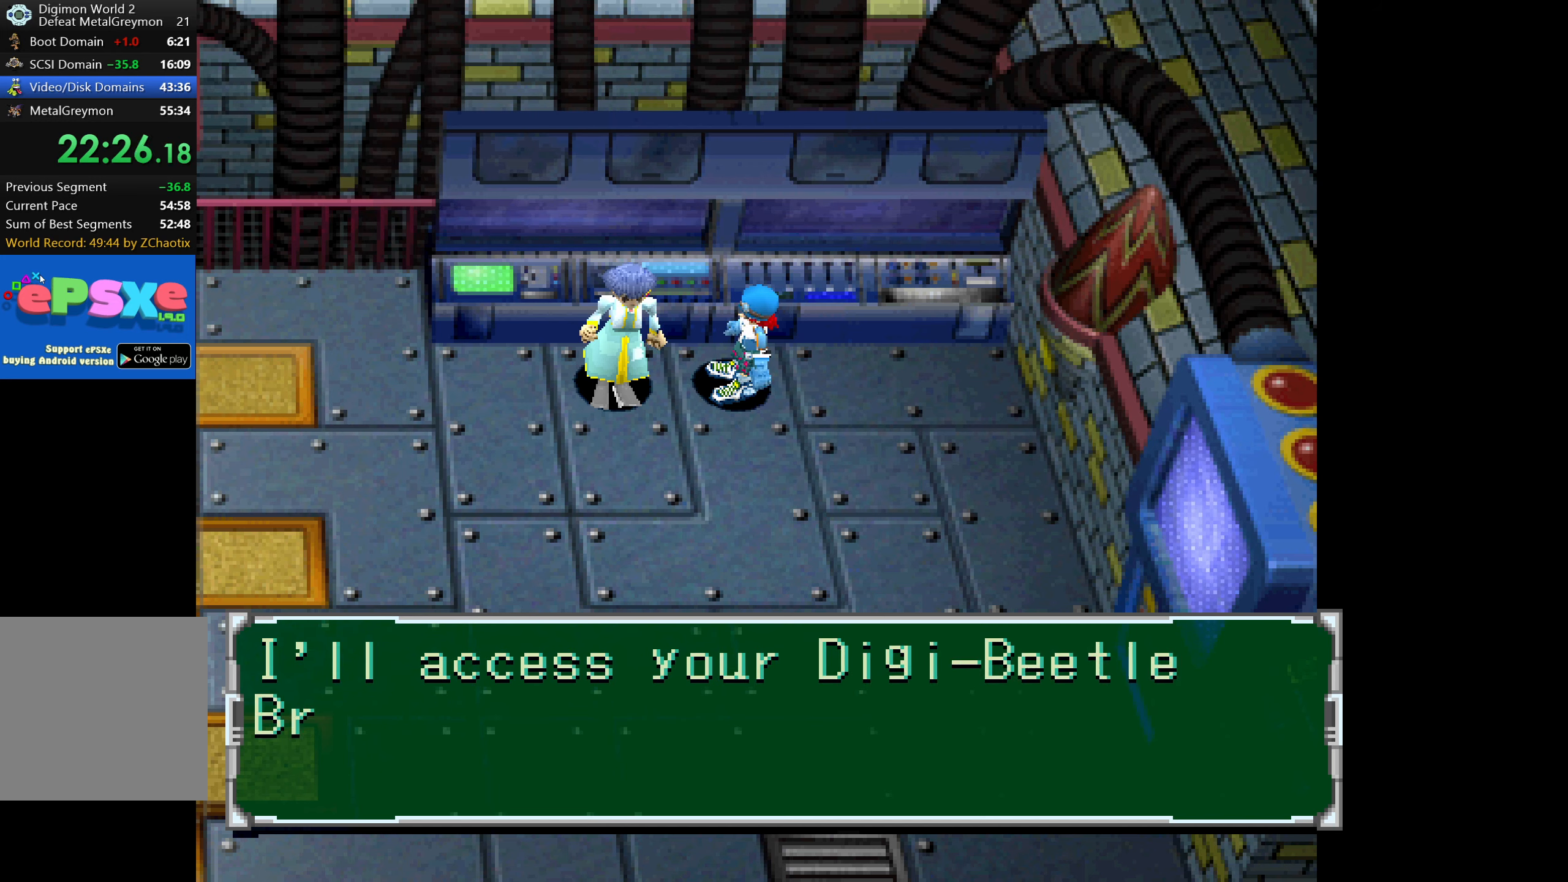
{"buttons": ["CROSS"], "button_events": [[67, "CROSS", "down"], [133, "CROSS", "up"], [200, "CROSS", "down"], [267, "CROSS", "up"], [350, "CROSS", "down"], [417, "CROSS", "up"], [500, "CROSS", "down"]]}
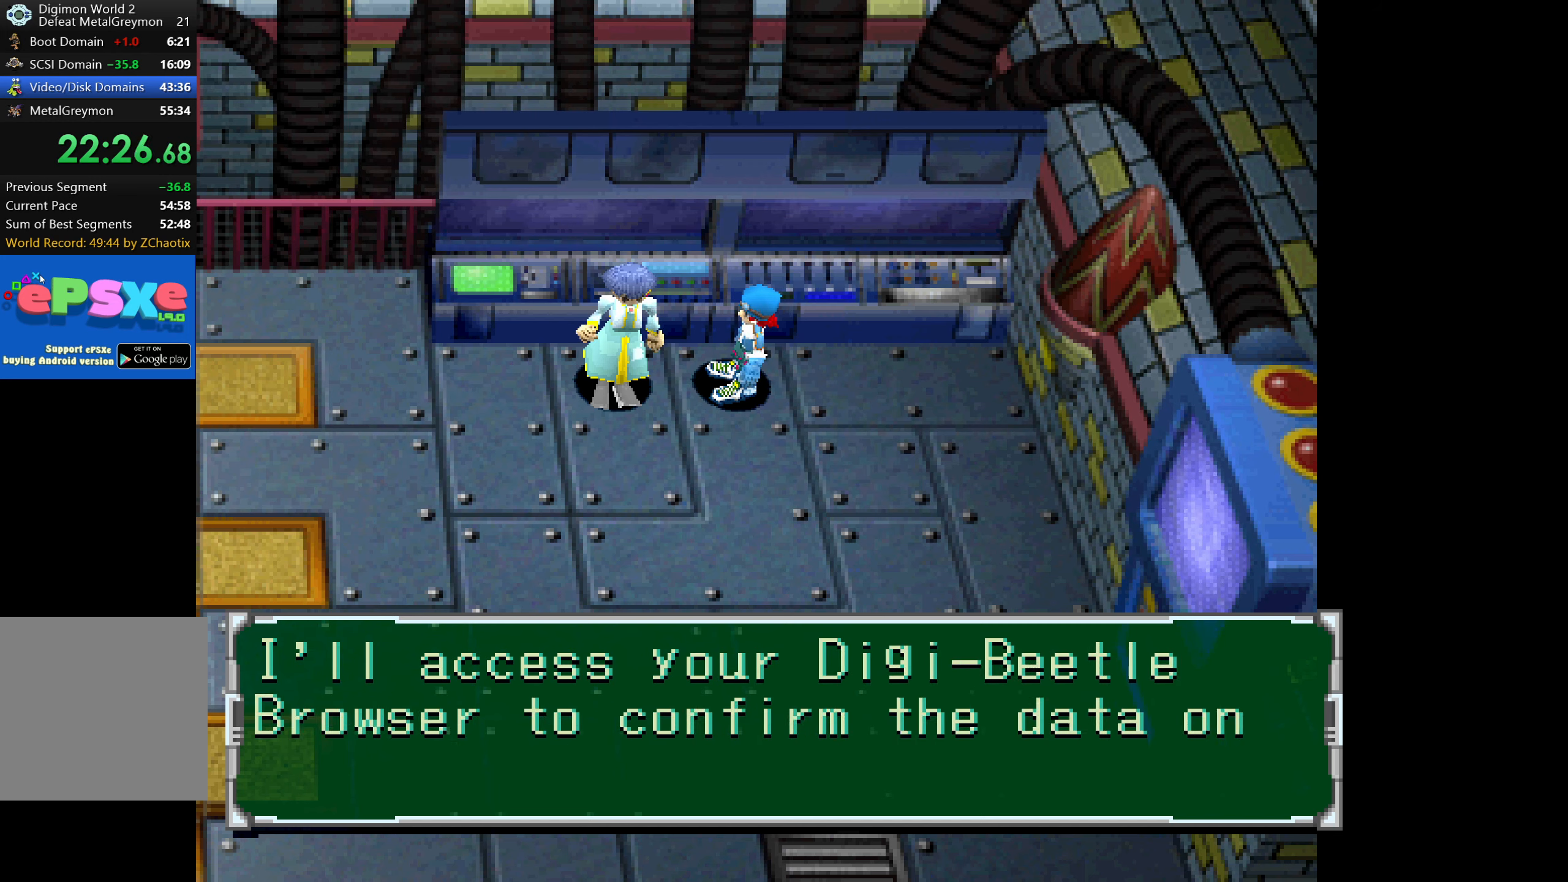
{"buttons": [], "button_events": [[50, "CROSS", "up"], [150, "CROSS", "down"], [200, "CROSS", "up"], [300, "CROSS", "down"], [350, "CROSS", "up"], [450, "CROSS", "down"], [500, "CROSS", "up"]]}
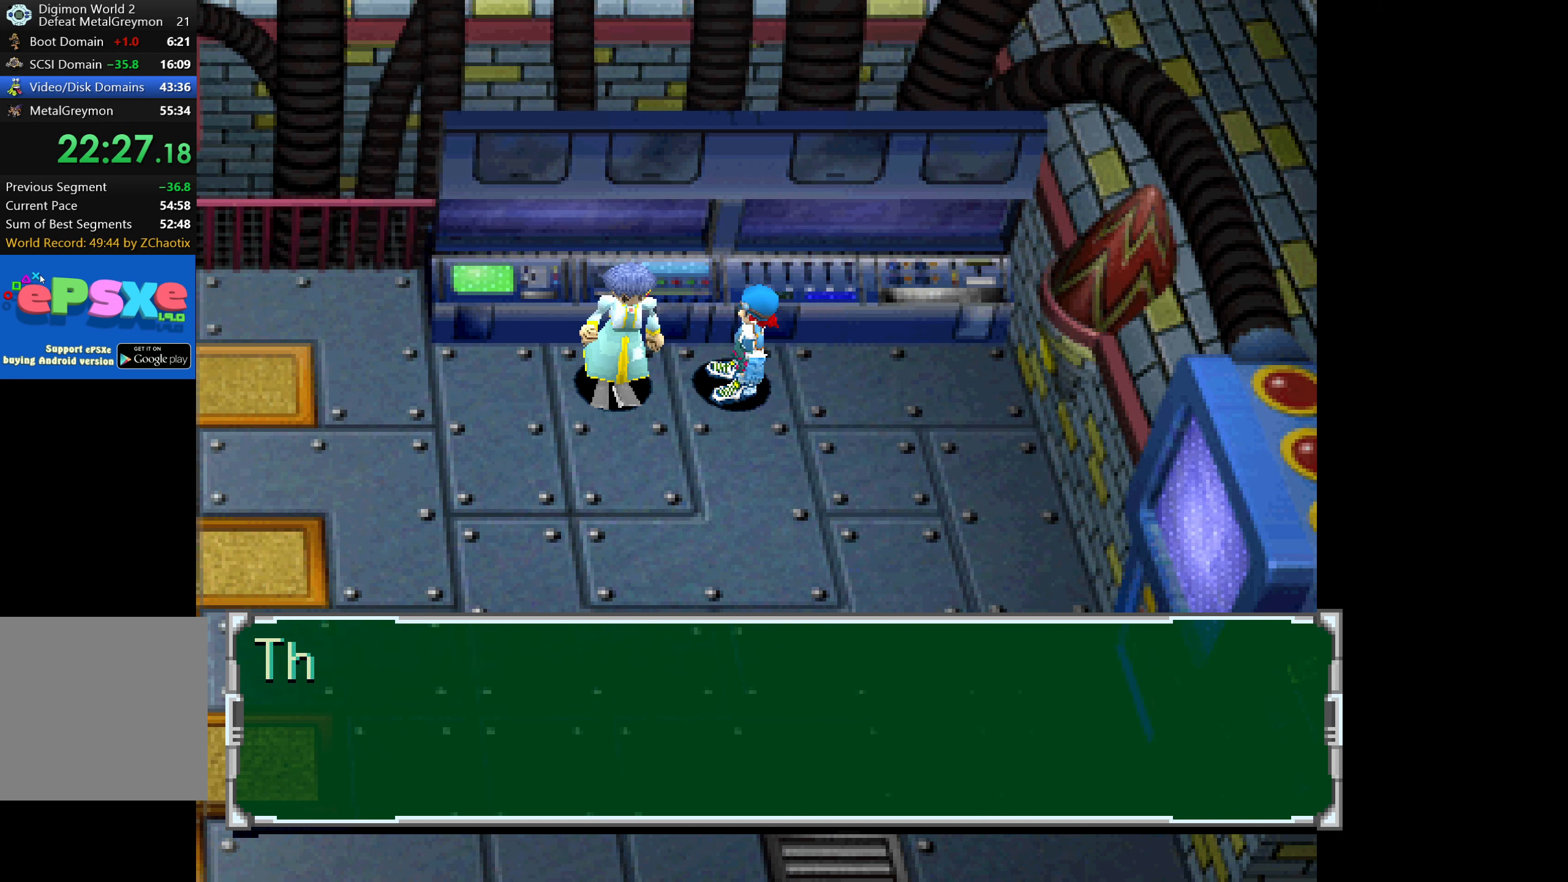
{"buttons": [], "button_events": [[100, "CROSS", "down"], [150, "CROSS", "up"], [233, "CROSS", "down"], [300, "CROSS", "up"], [400, "CROSS", "down"], [450, "CROSS", "up"]]}
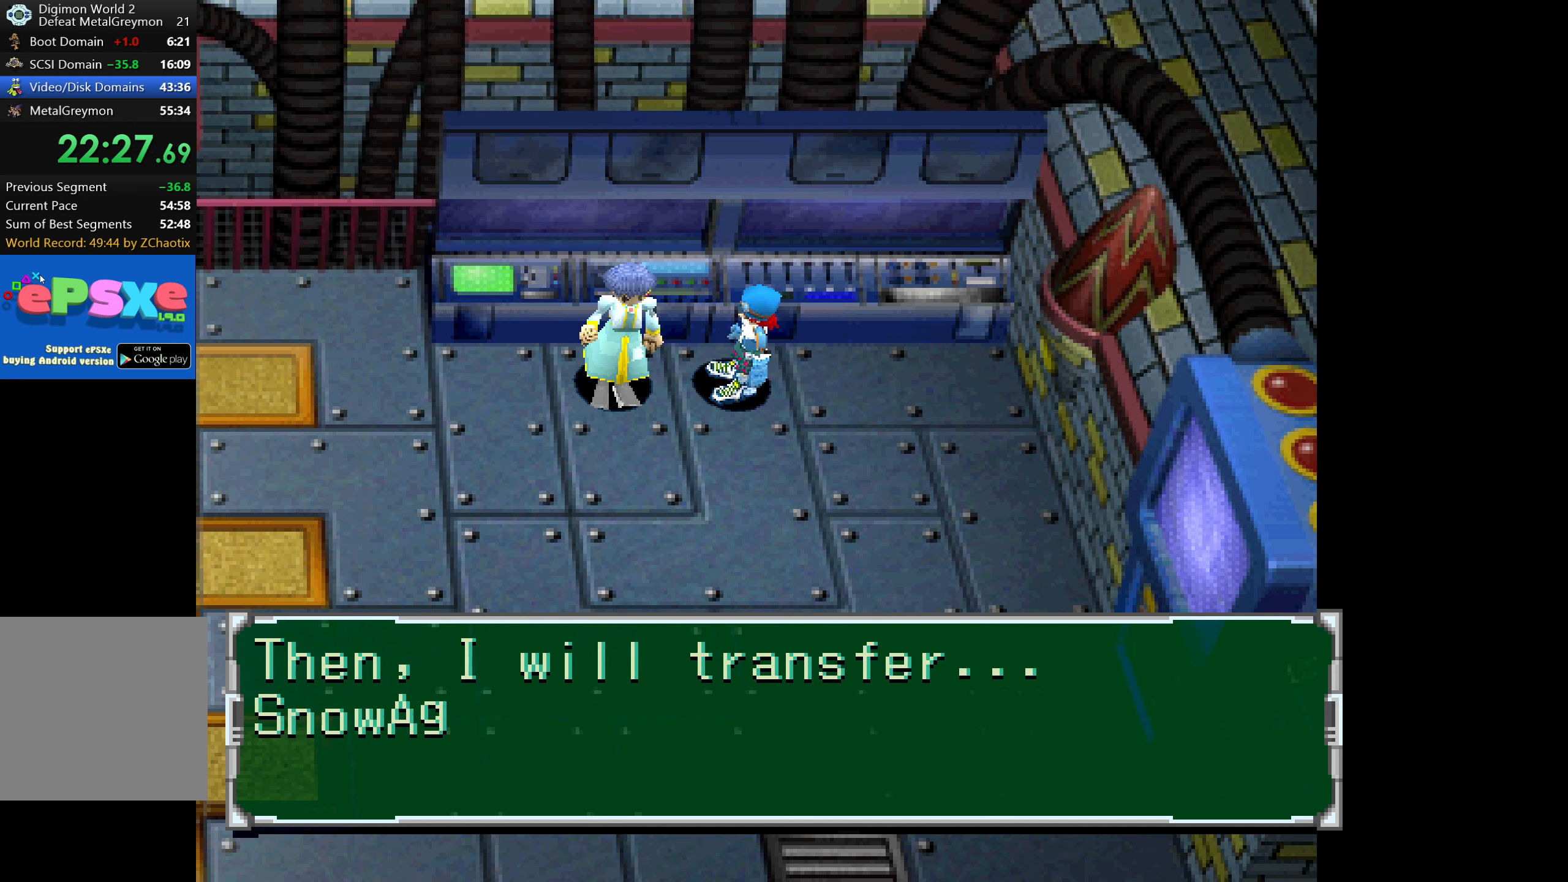
{"buttons": ["CROSS"], "button_events": [[50, "CROSS", "down"], [117, "CROSS", "up"], [200, "CROSS", "down"], [267, "CROSS", "up"], [350, "CROSS", "down"], [417, "CROSS", "up"], [500, "CROSS", "down"]]}
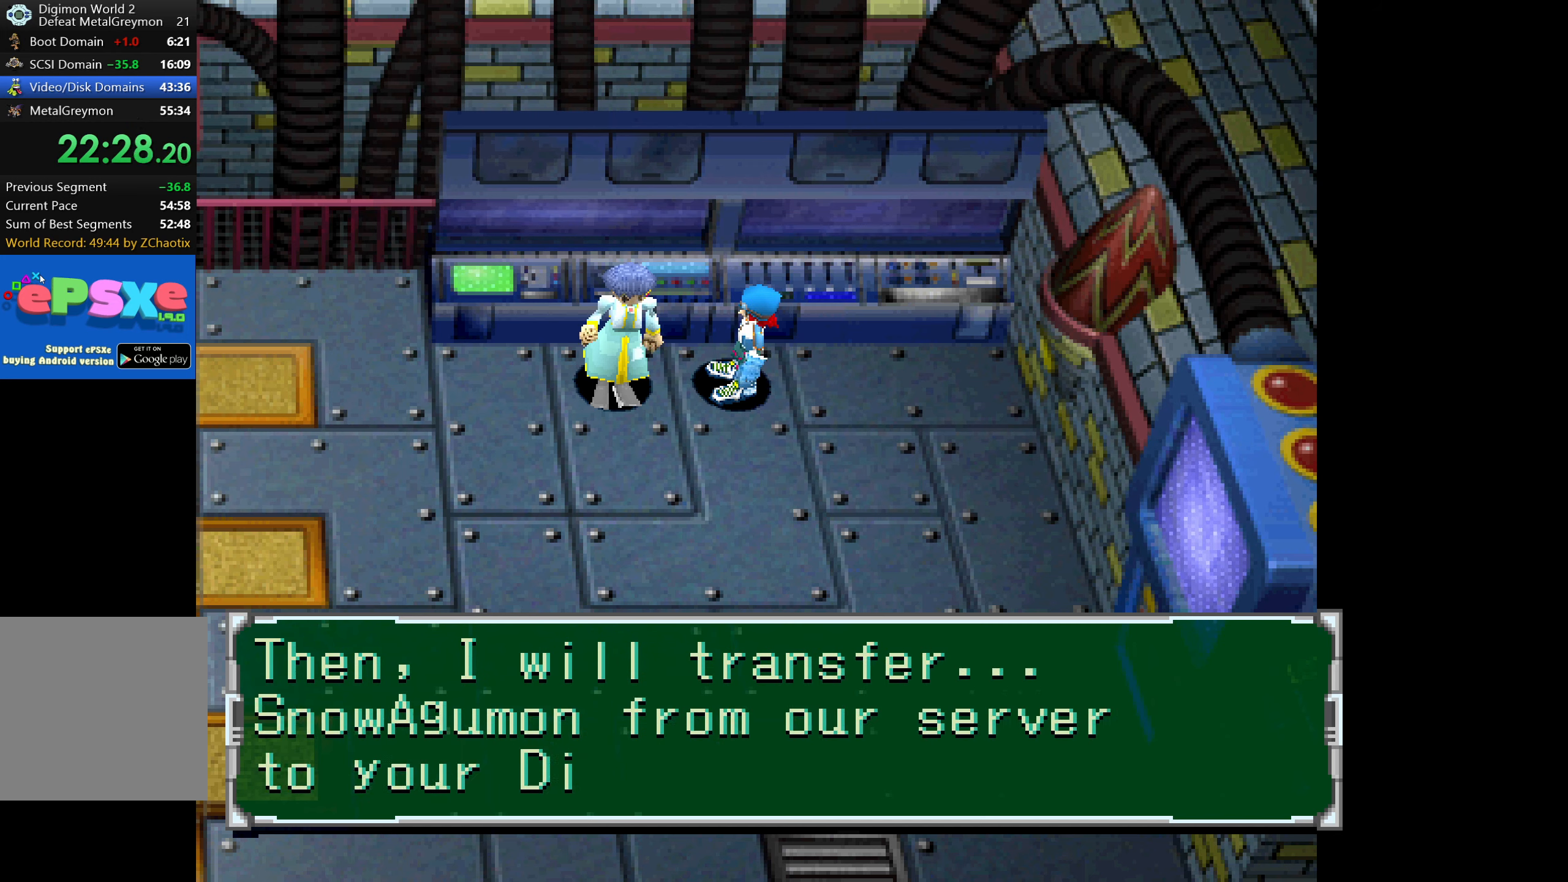
{"buttons": [], "button_events": [[67, "CROSS", "up"], [167, "CROSS", "down"], [217, "CROSS", "up"], [300, "CROSS", "down"], [367, "CROSS", "up"], [450, "CROSS", "down"], [500, "CROSS", "up"]]}
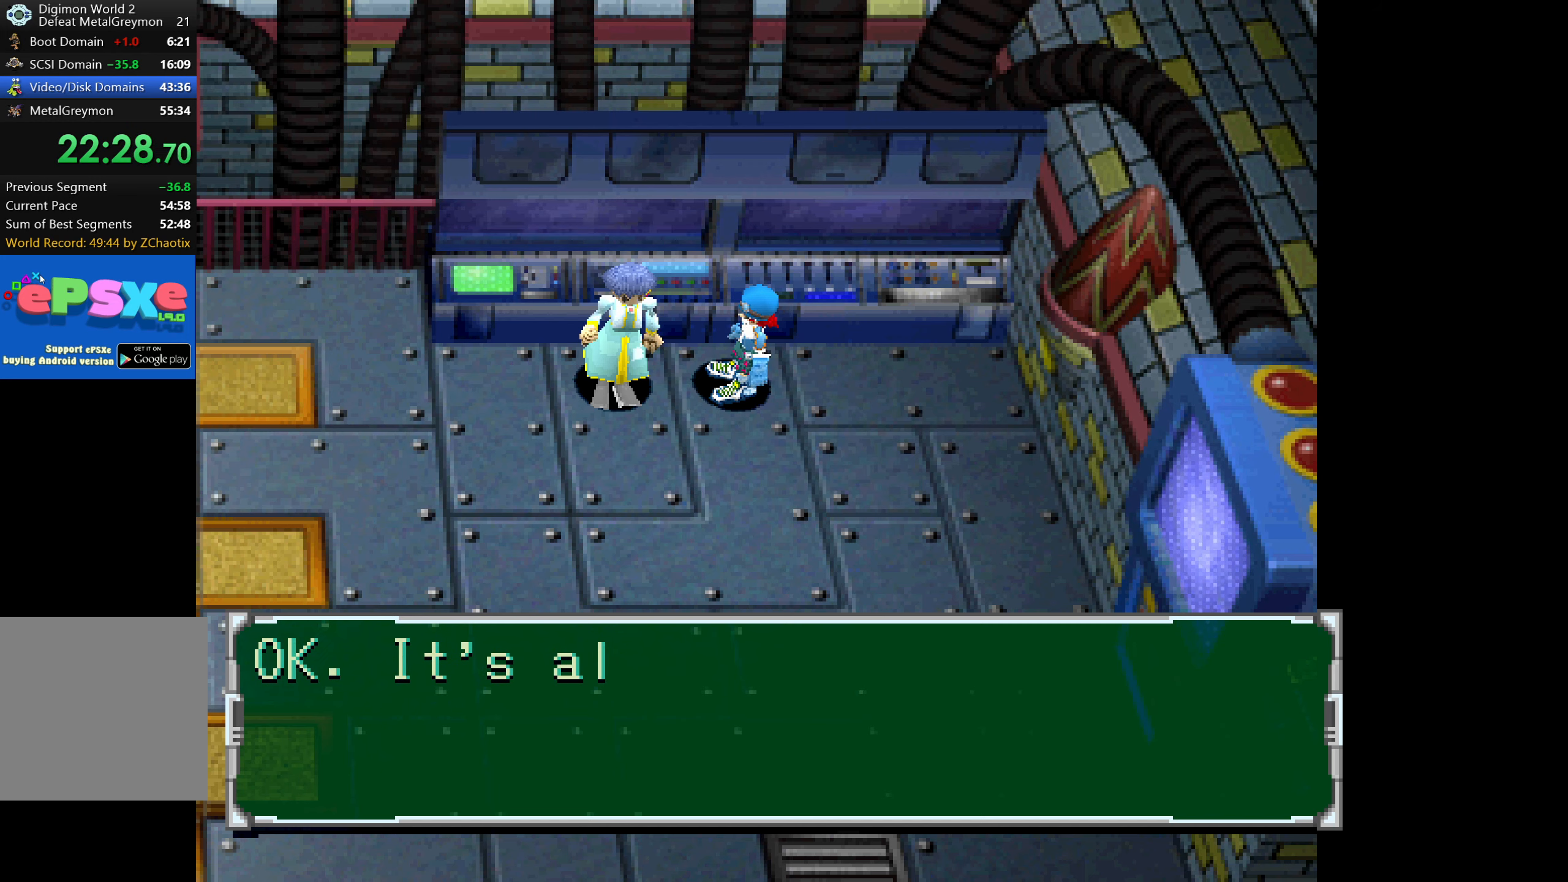
{"buttons": [], "button_events": [[117, "CROSS", "down"], [167, "CROSS", "up"], [250, "CROSS", "down"], [317, "CROSS", "up"], [400, "CROSS", "down"], [467, "CROSS", "up"]]}
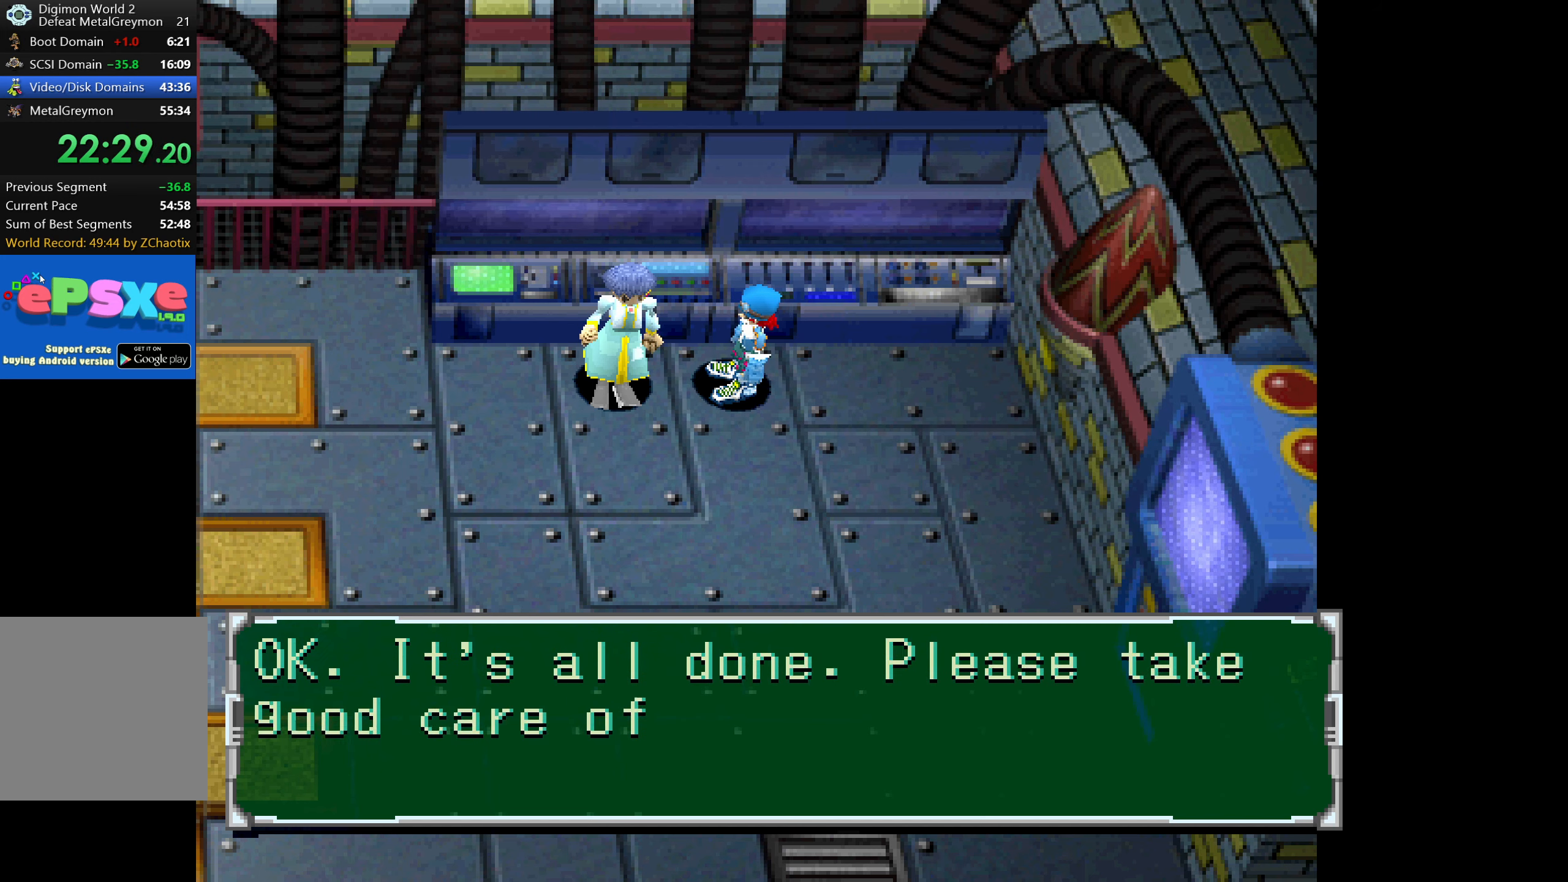
{"buttons": ["CROSS"], "button_events": [[50, "CROSS", "down"], [100, "CROSS", "up"], [200, "CROSS", "down"], [250, "CROSS", "up"], [333, "CROSS", "down"], [400, "CROSS", "up"], [467, "CROSS", "down"]]}